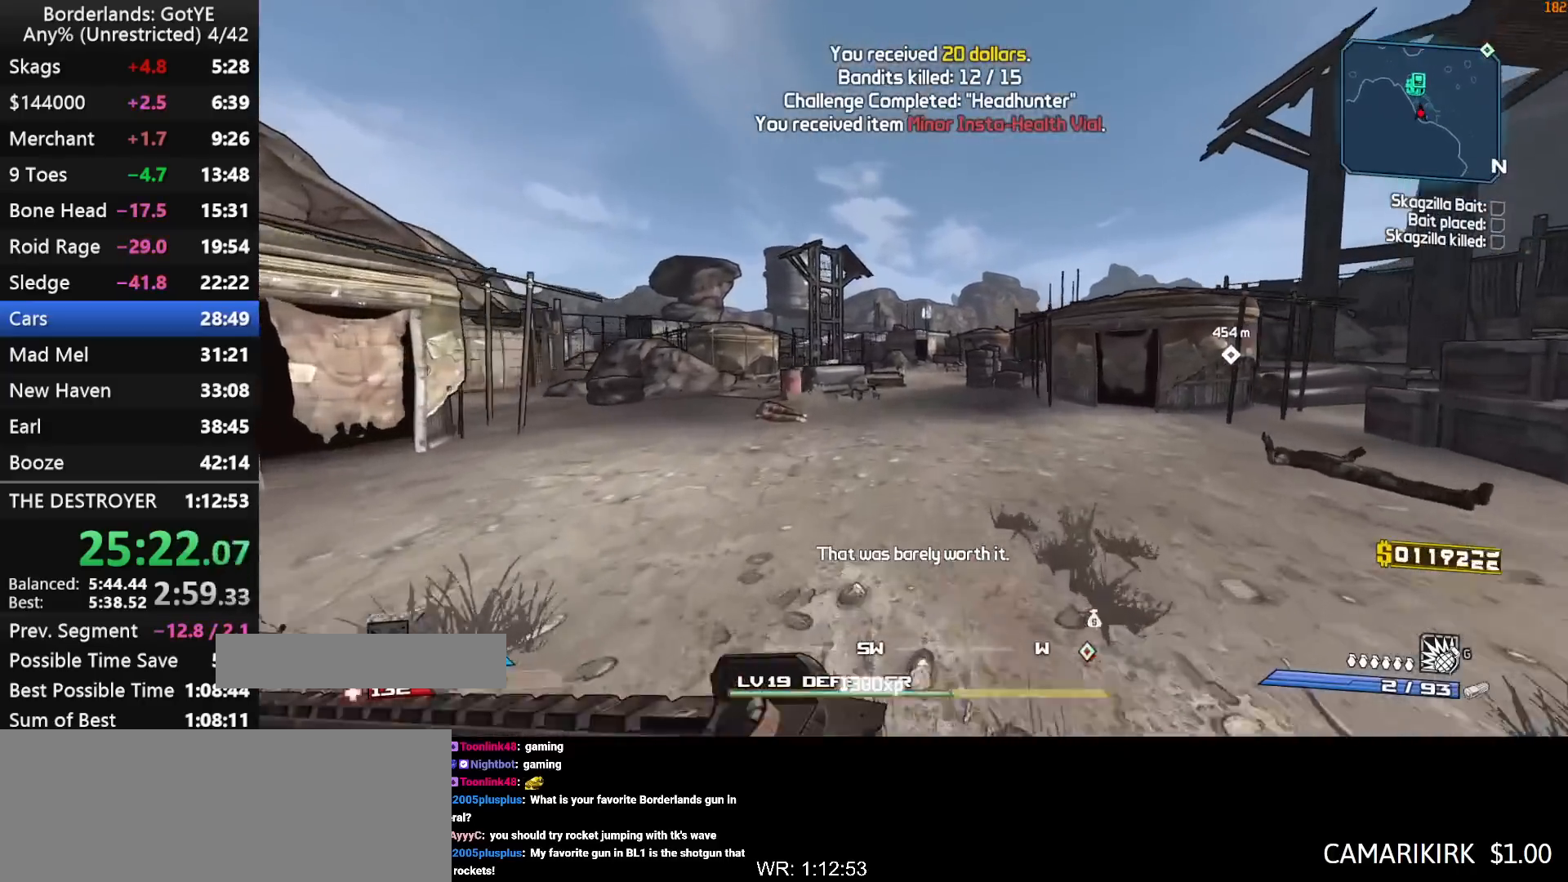
Gameplay with keyboard and mouse; each line is a JSON object with the keys held at the frame after it. "events" lists presses ("down") and releases ("up") of "1", "2", "3", "4", "a", "b", "c", "ctrl", "d", "down", "e", "escape", "f", "g", "left", "q", "r", "right", "s", "shift", "space", "t", "up", "v", "w", "x", "y" and "z" between this image and that frame as [ms after this image, input, new state], when the widget could be followed in between. No other keys are recorded. "mouse_move" is the direction in which the mouse moves at that frame (one of eight, or "still"), when it could be read. Mouse buttons are not recorded.
{"keys": ["w"], "mouse_move": "still", "events": []}
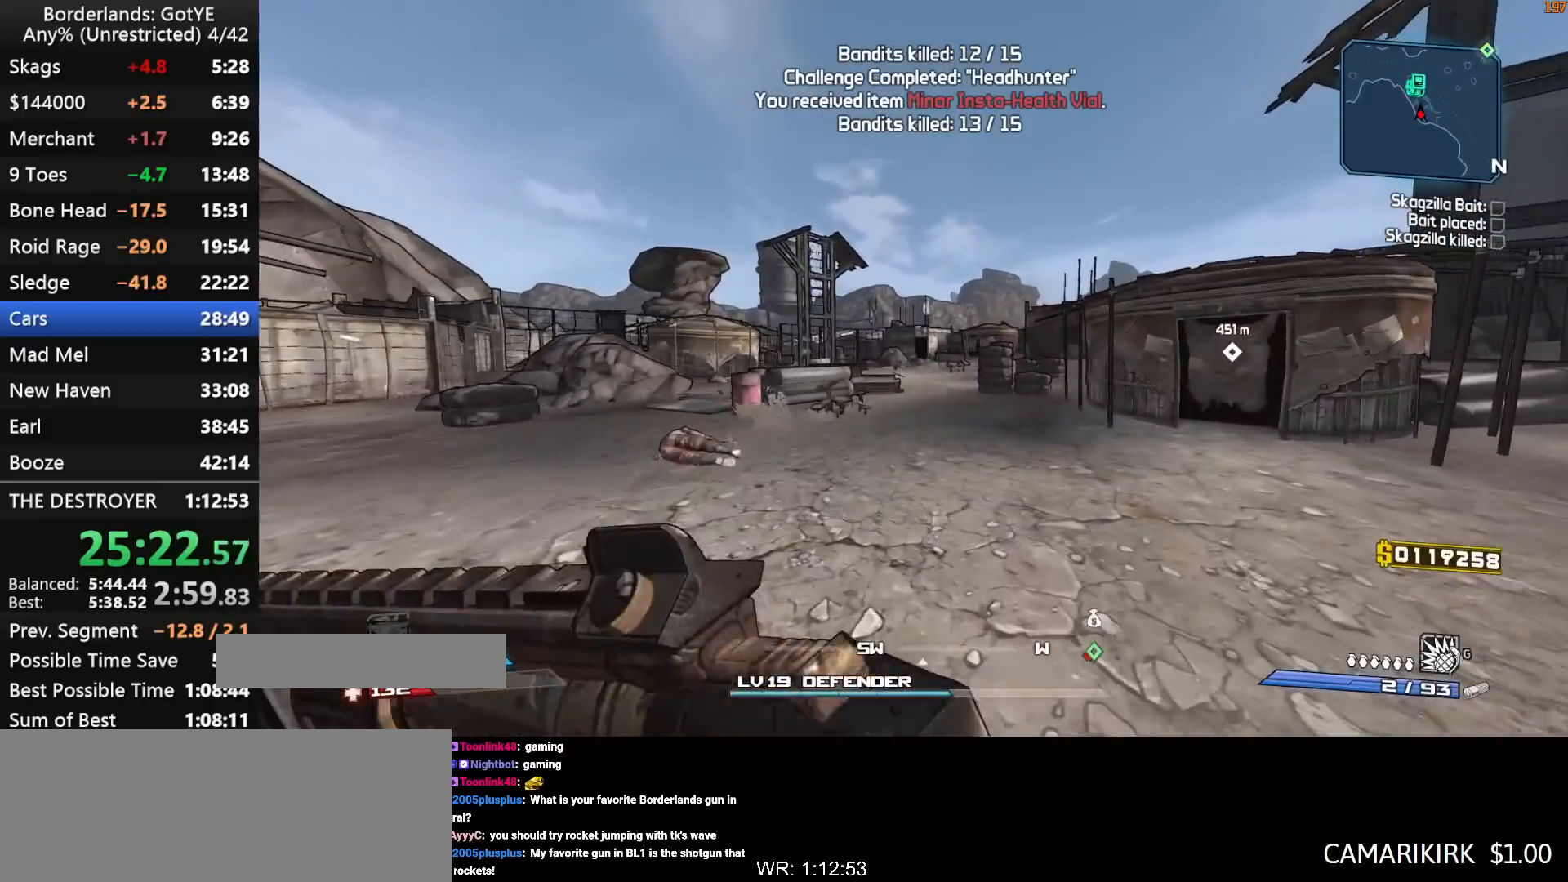
{"keys": ["w"], "mouse_move": "left", "events": []}
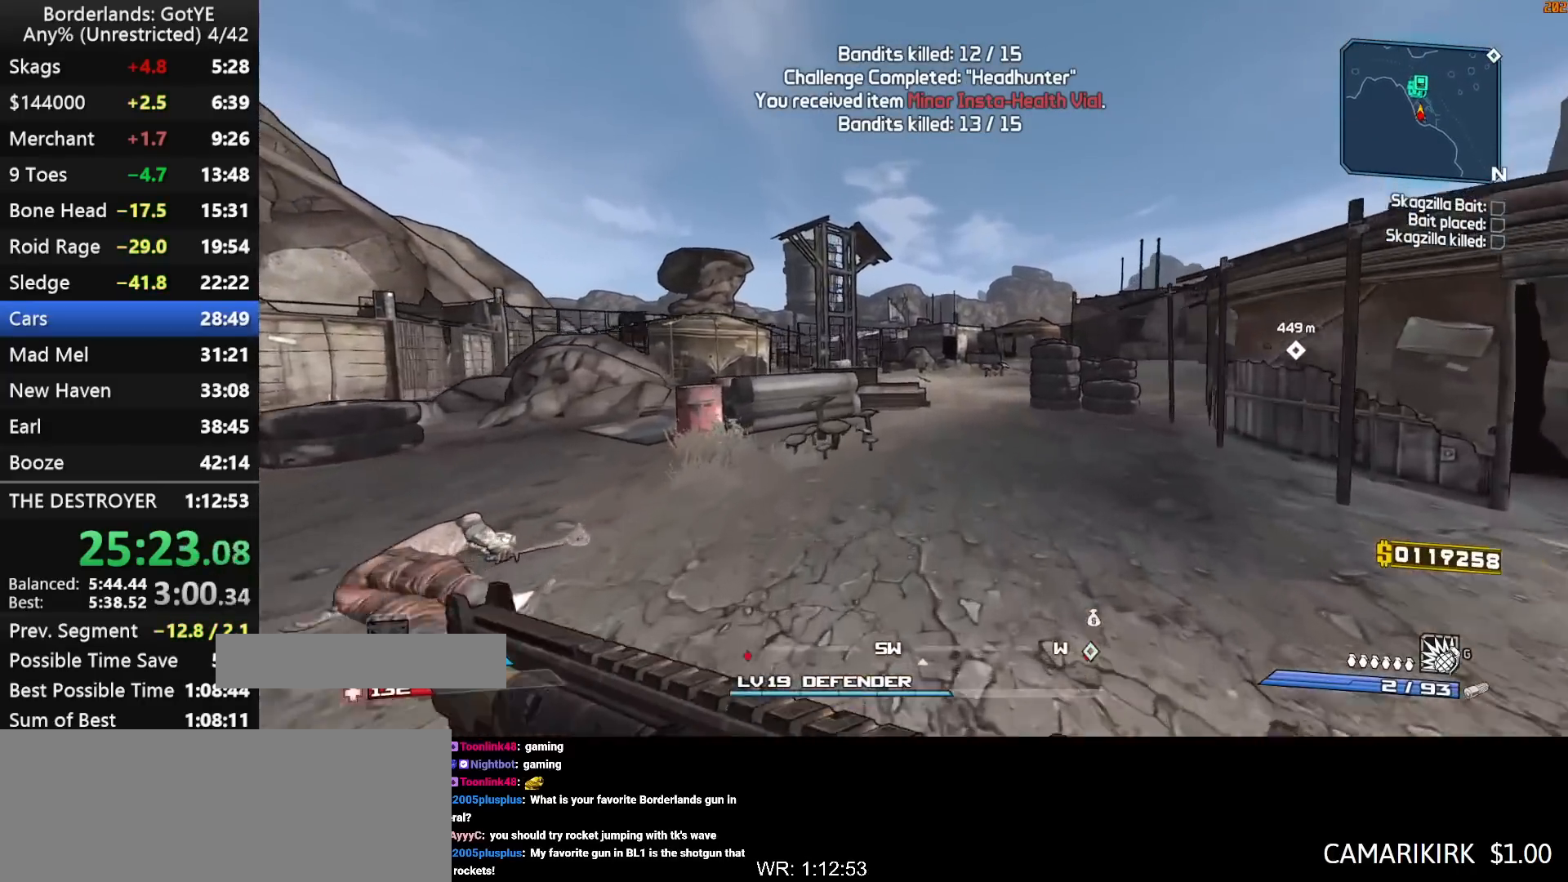
{"keys": ["w"], "mouse_move": "still", "events": []}
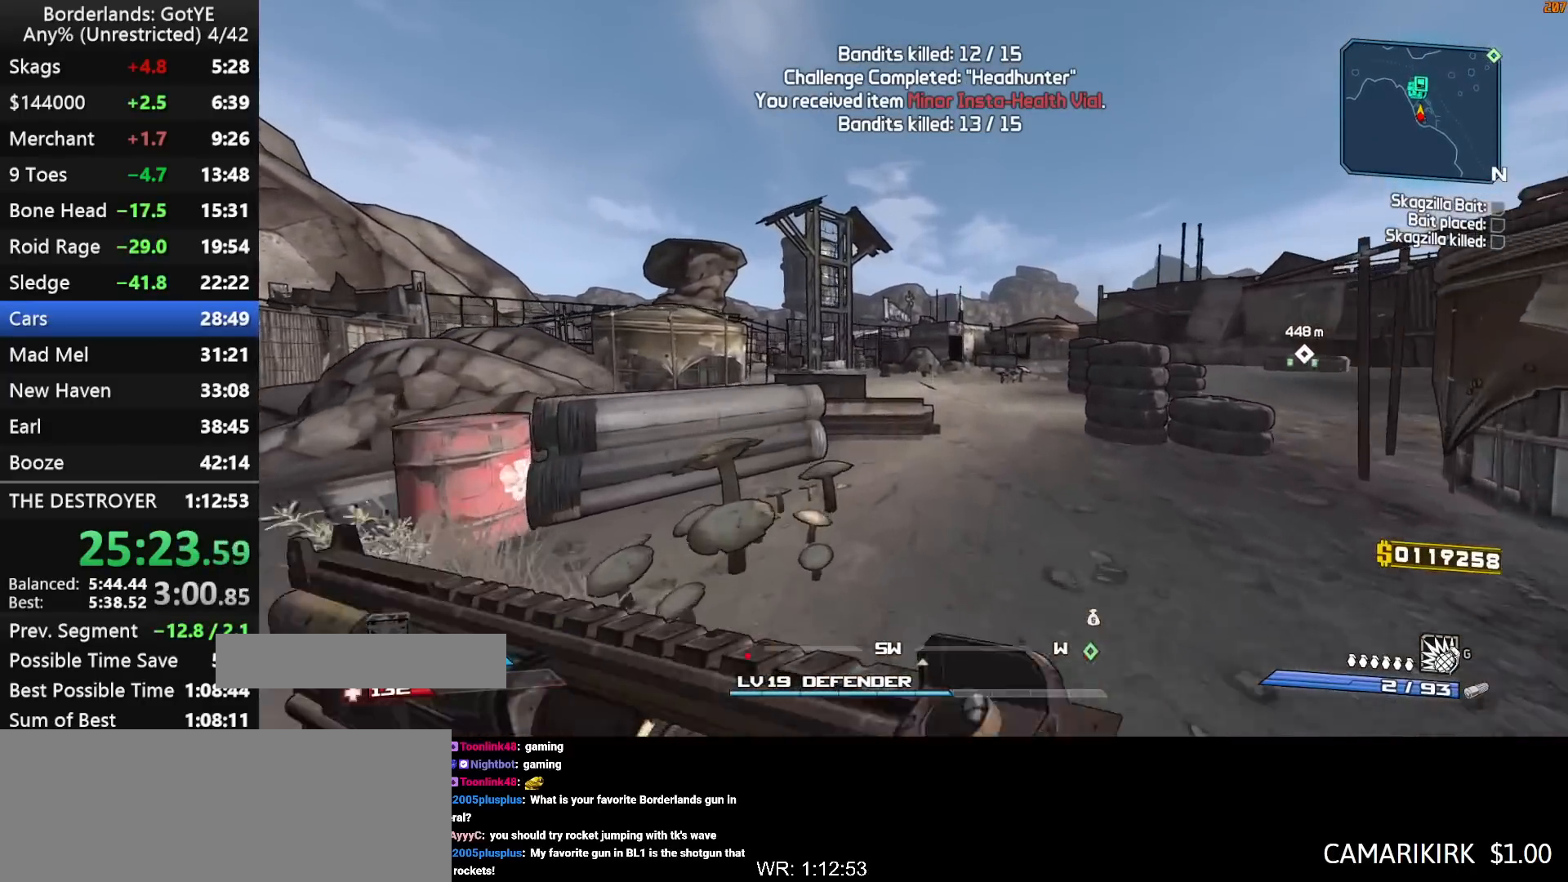
{"keys": ["d", "w"], "mouse_move": "still", "events": [[350, "d", "down"]]}
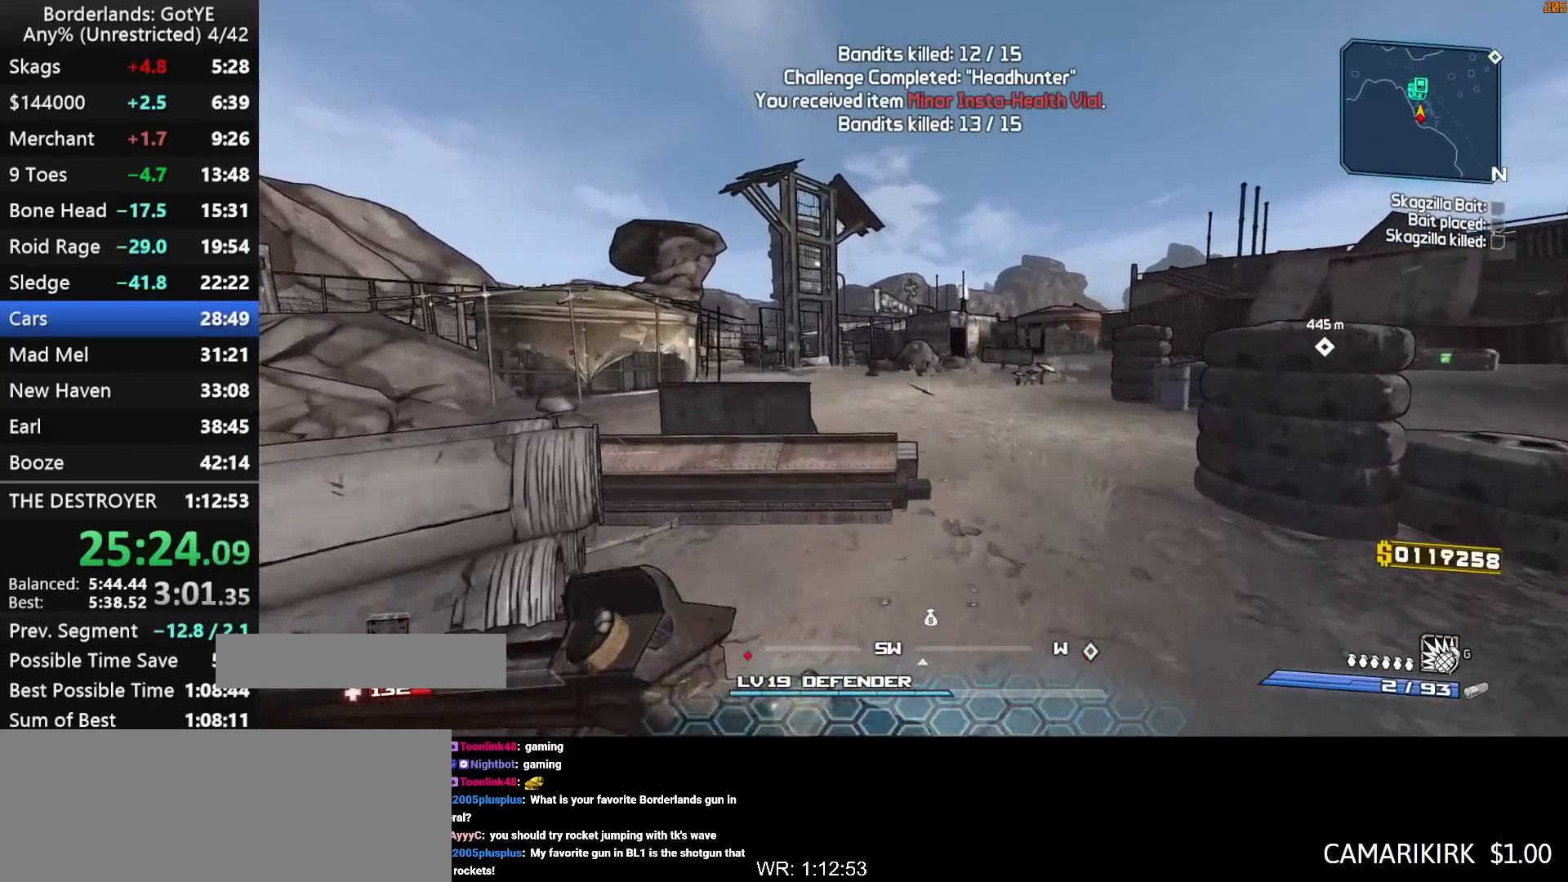
{"keys": ["w"], "mouse_move": "left", "events": [[33, "d", "up"], [217, "d", "down"], [317, "d", "up"]]}
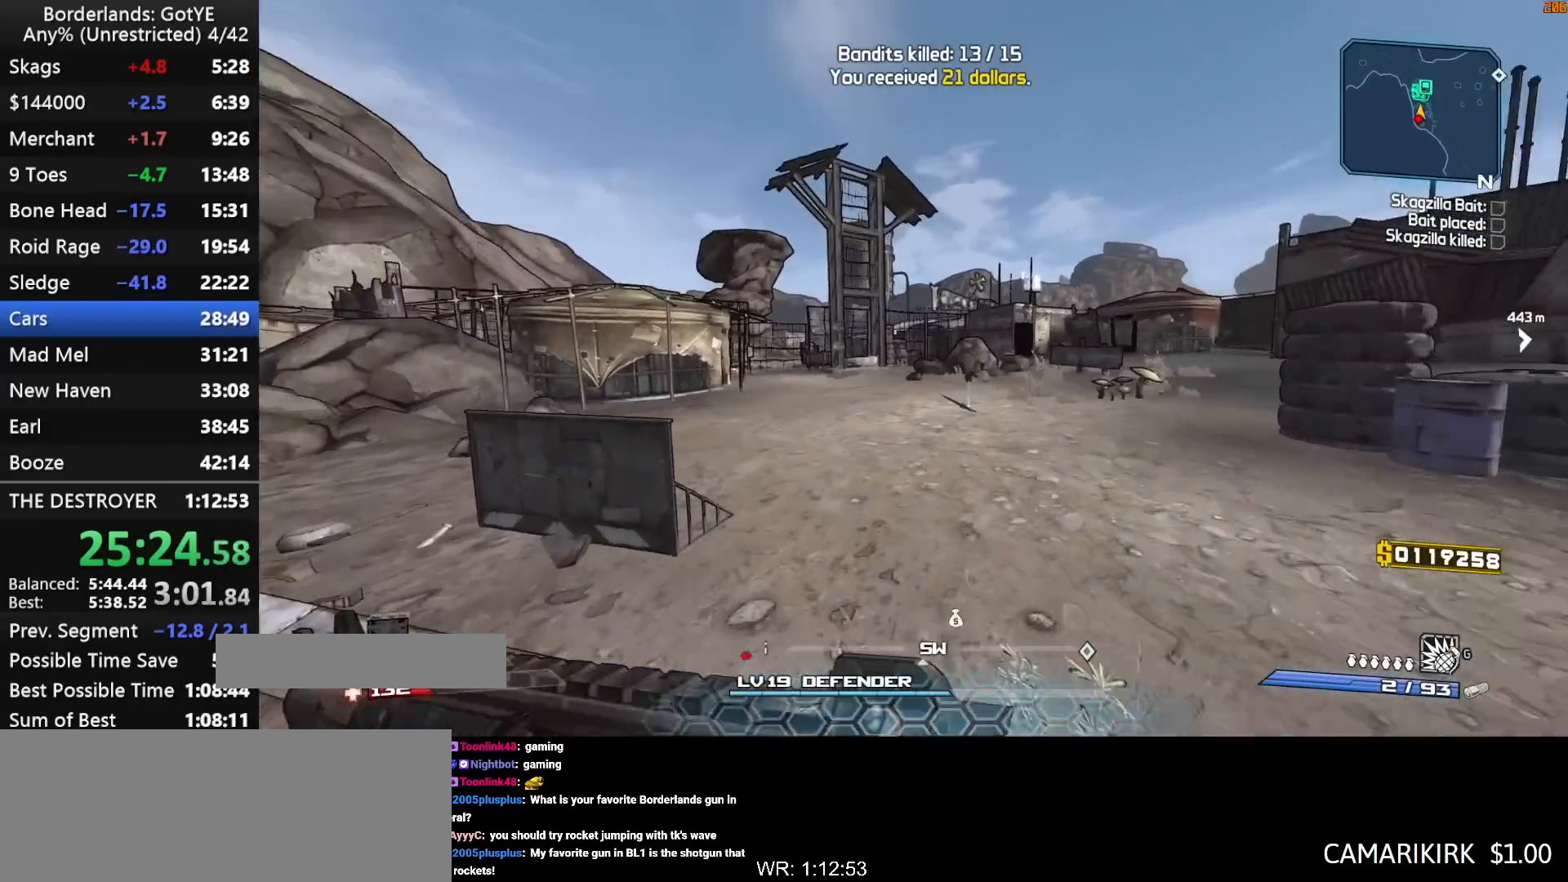
{"keys": ["w"], "mouse_move": "still", "events": []}
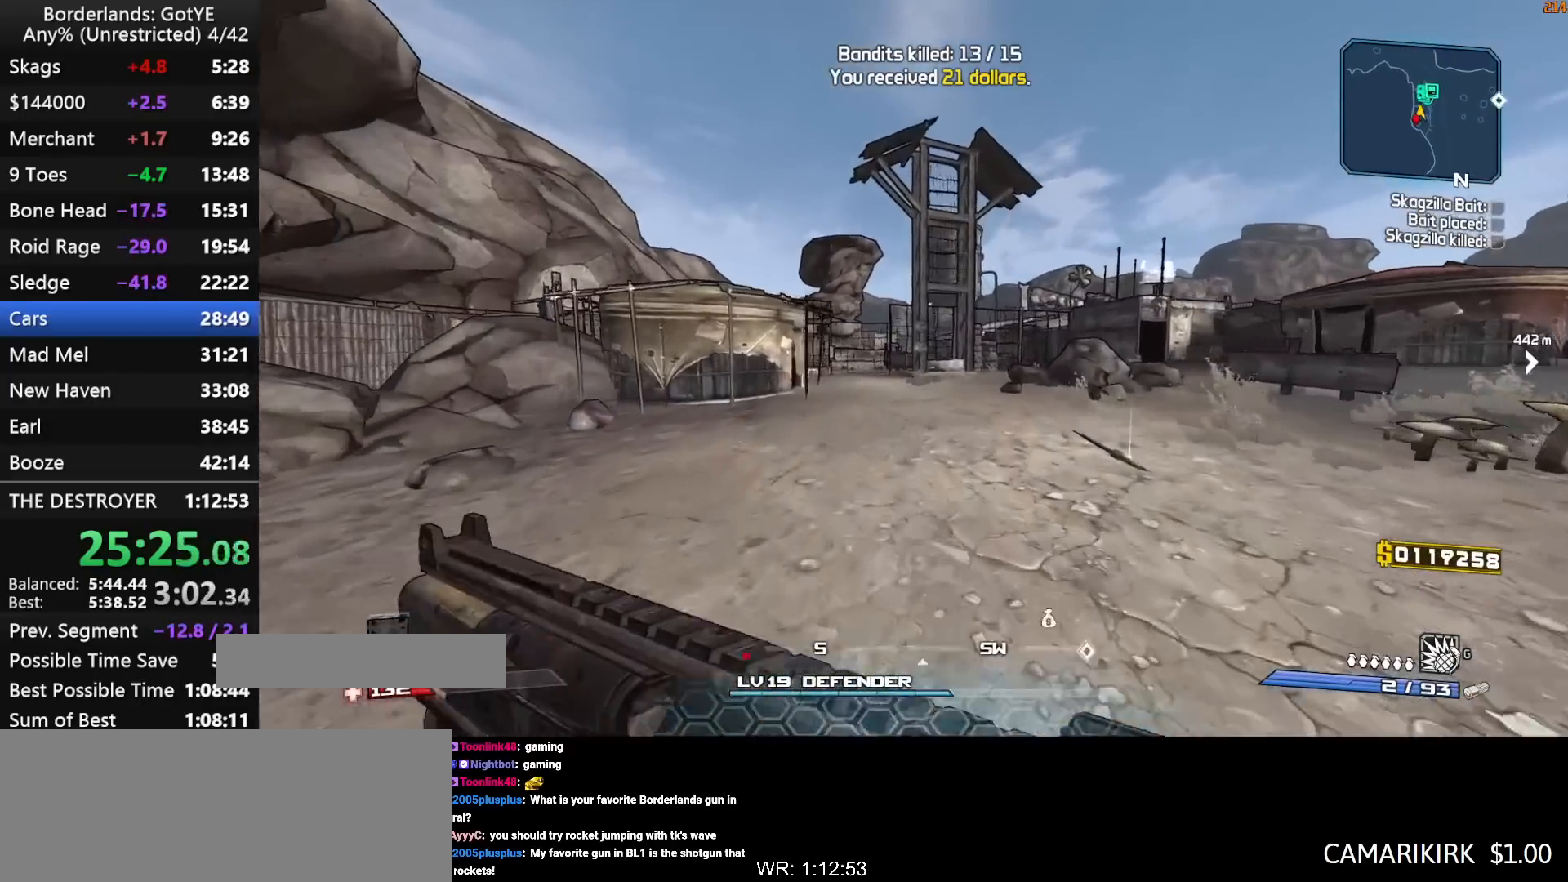
{"keys": ["w"], "mouse_move": "still", "events": []}
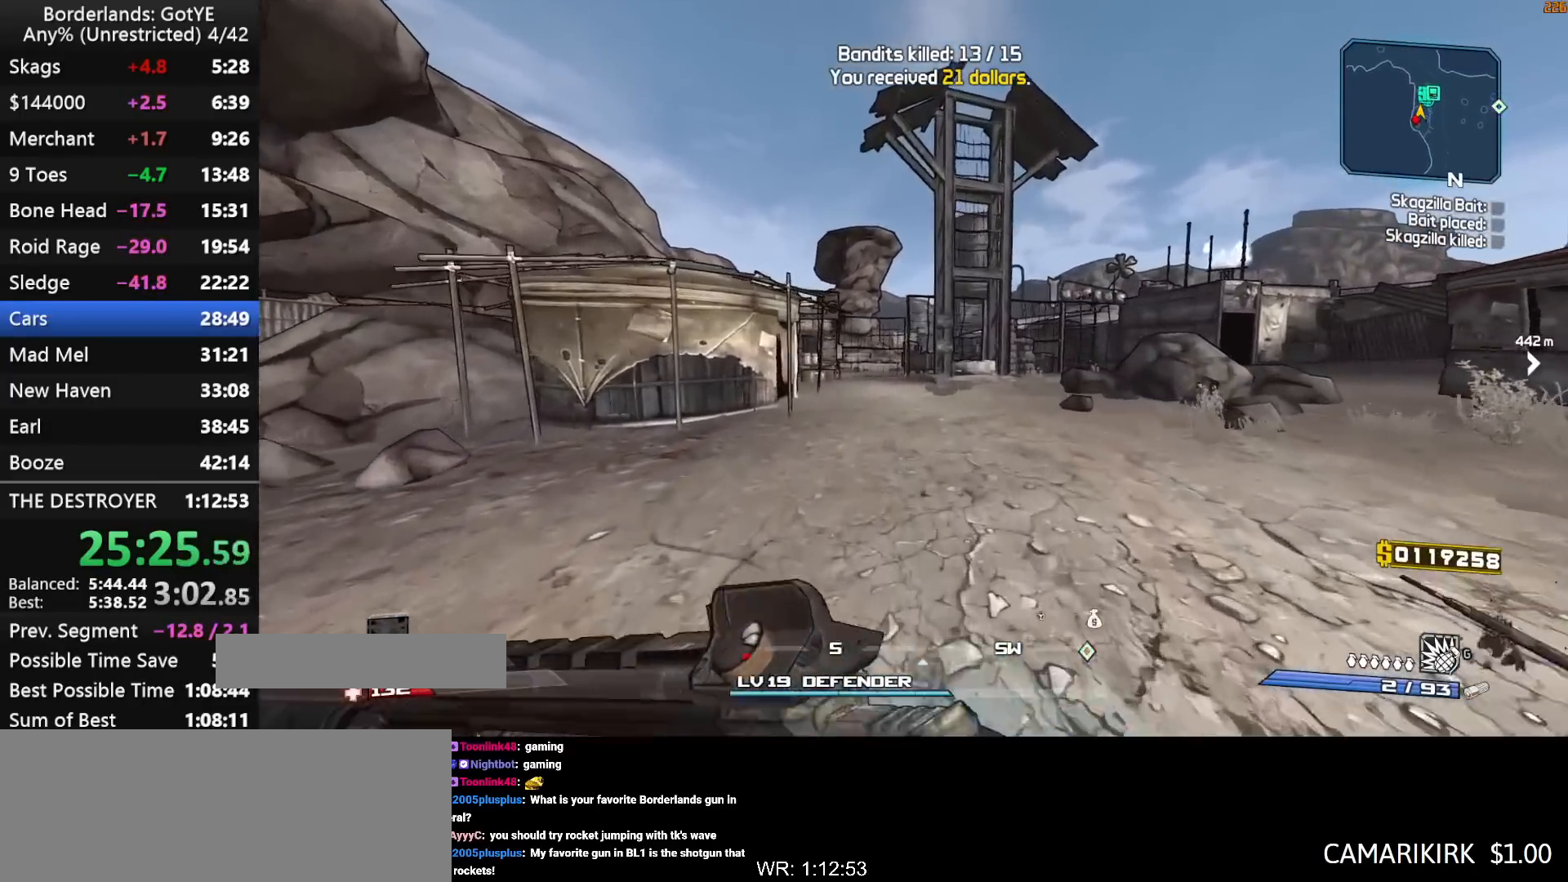
{"keys": ["3", "w"], "mouse_move": "still", "events": [[367, "q", "down"], [450, "3", "down"], [450, "q", "up"]]}
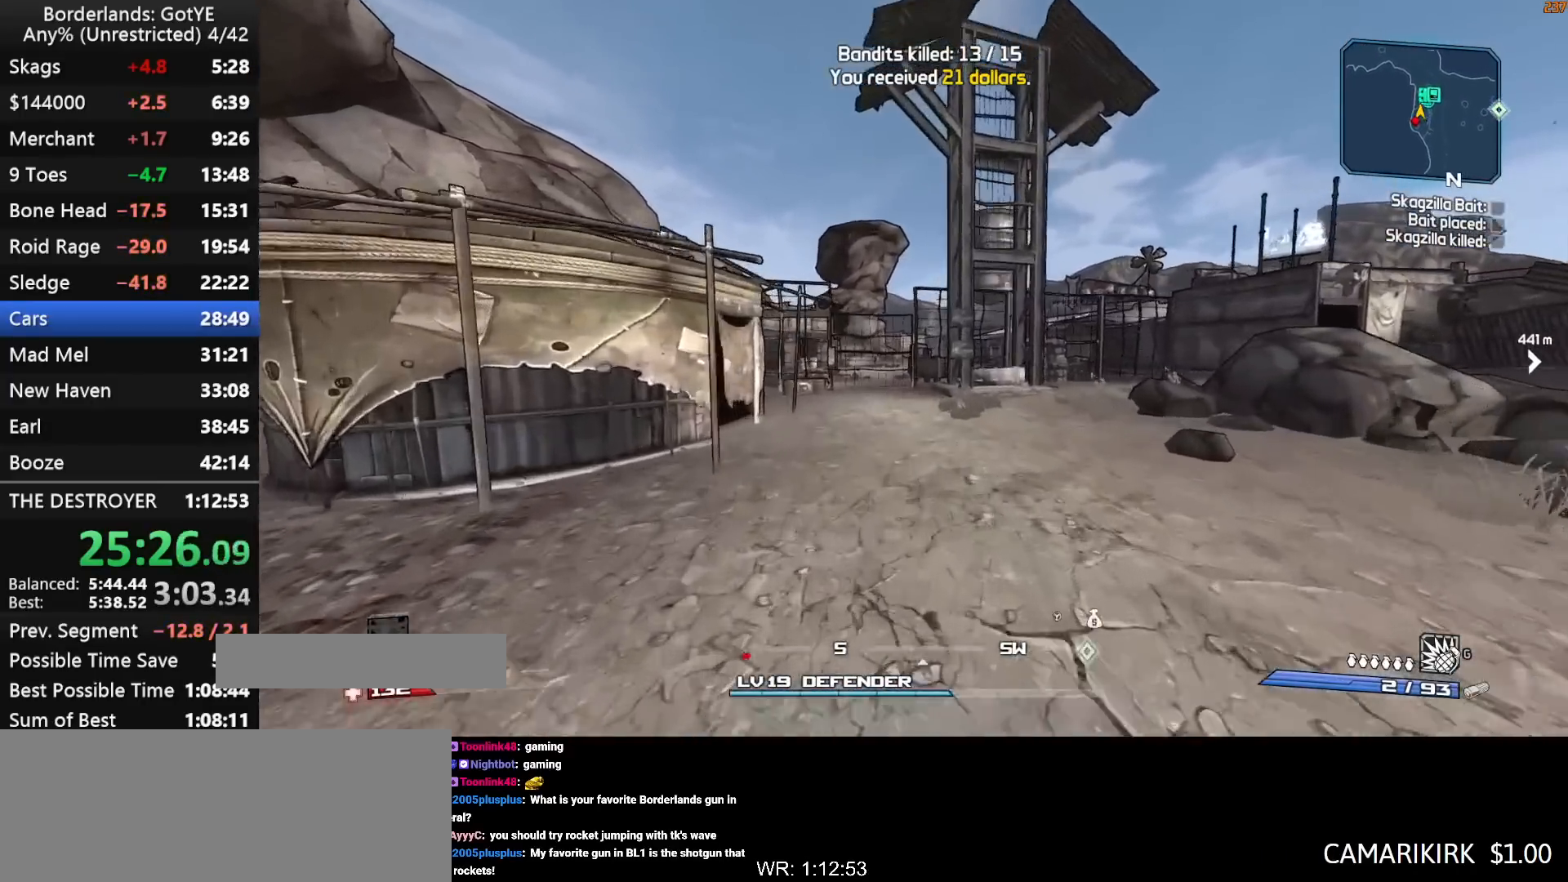
{"keys": ["3", "w"], "mouse_move": "still", "events": [[50, "3", "up"], [383, "q", "down"], [467, "3", "down"], [467, "q", "up"]]}
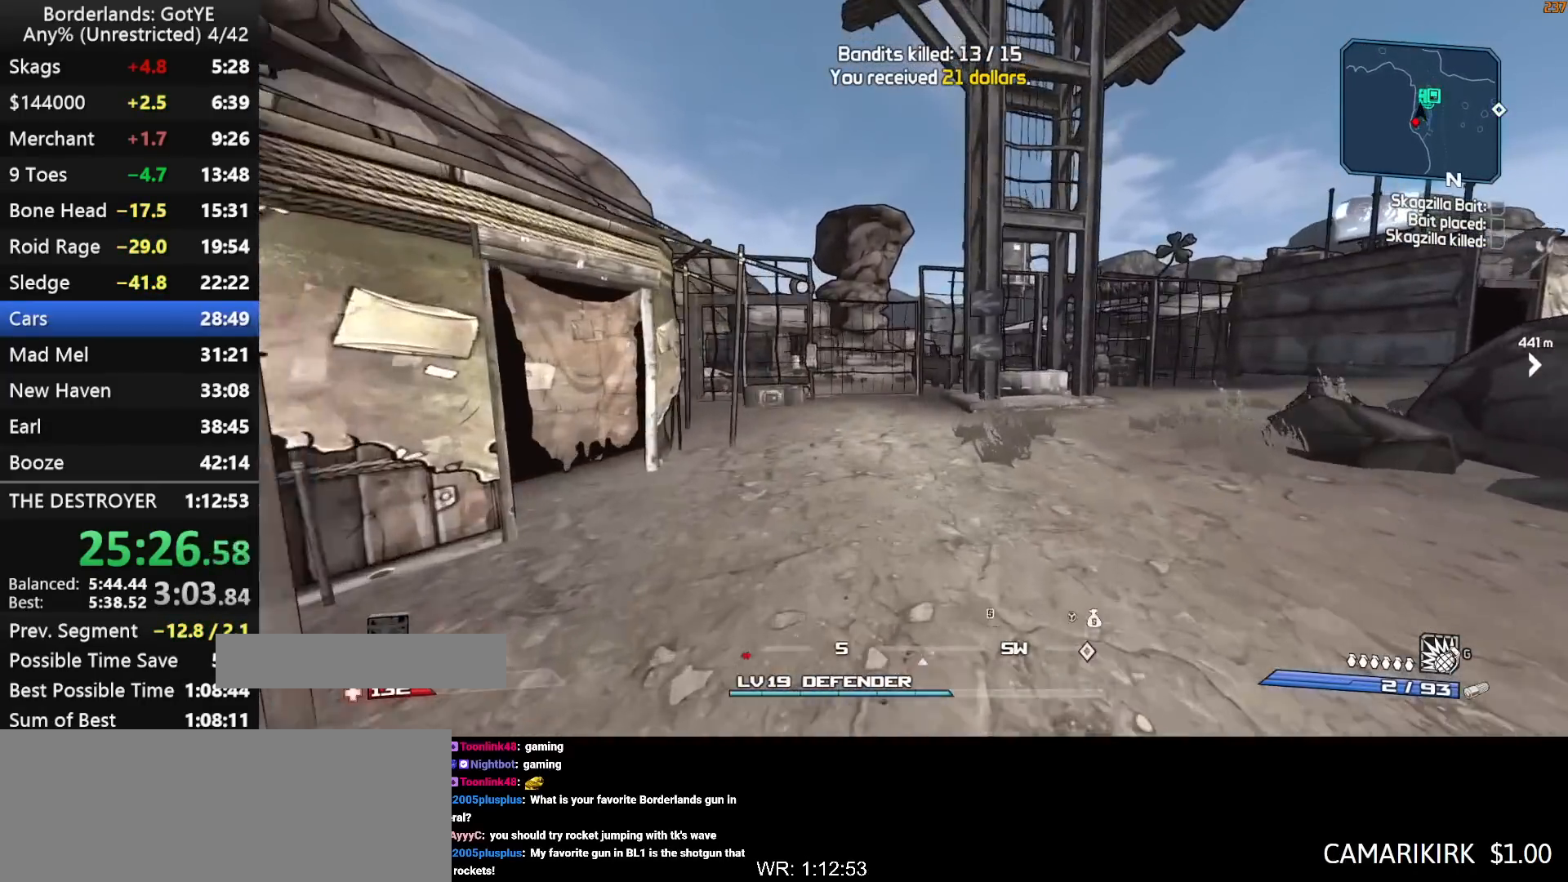
{"keys": ["w"], "mouse_move": "still", "events": [[17, "3", "up"]]}
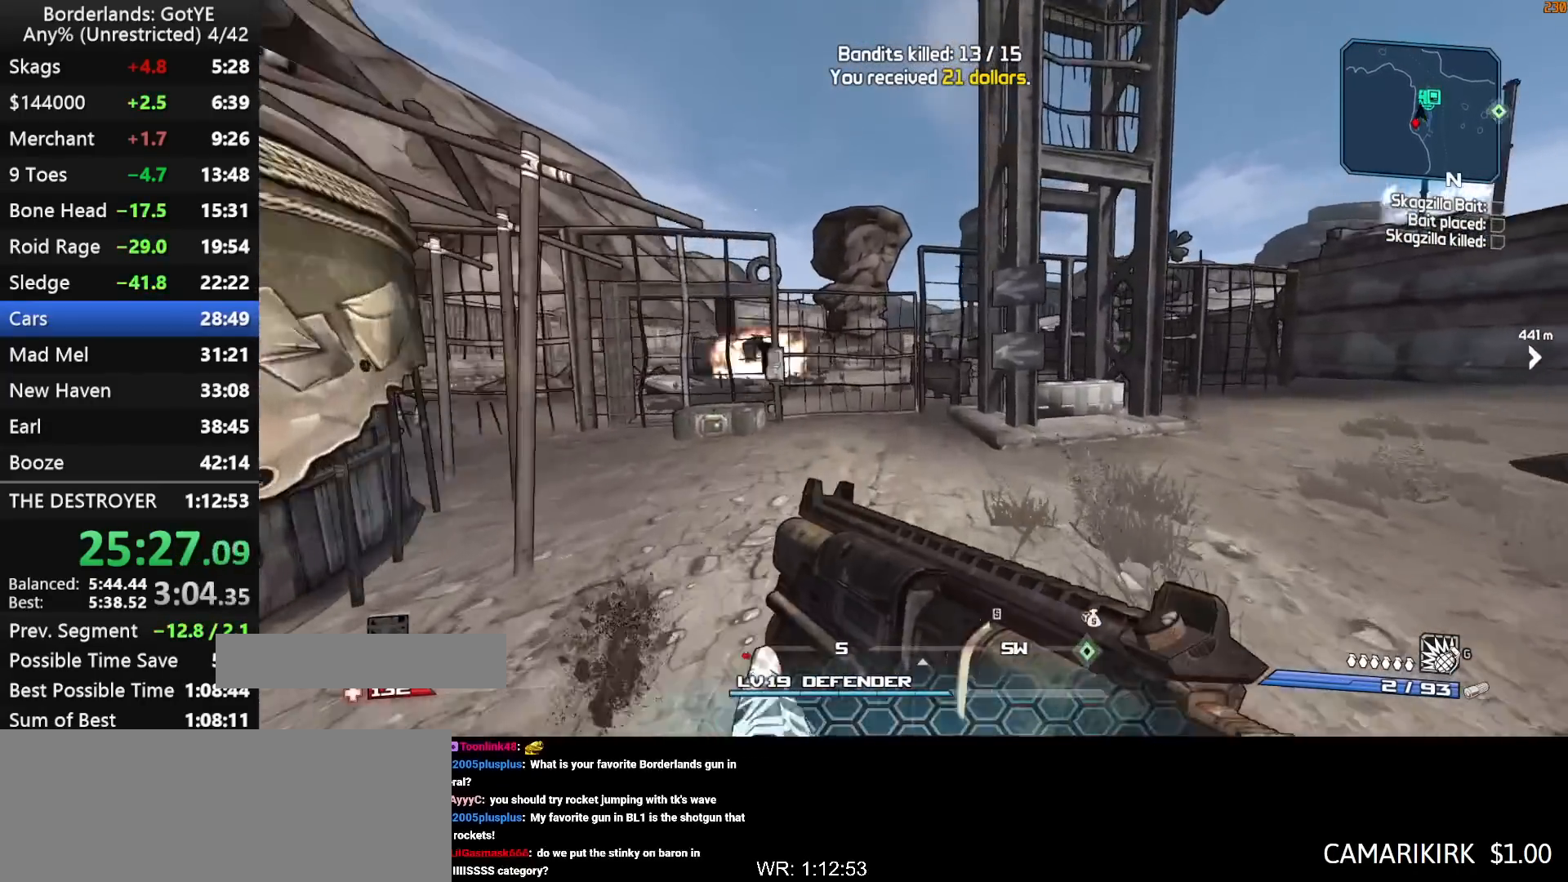
{"keys": ["w"], "mouse_move": "still", "events": []}
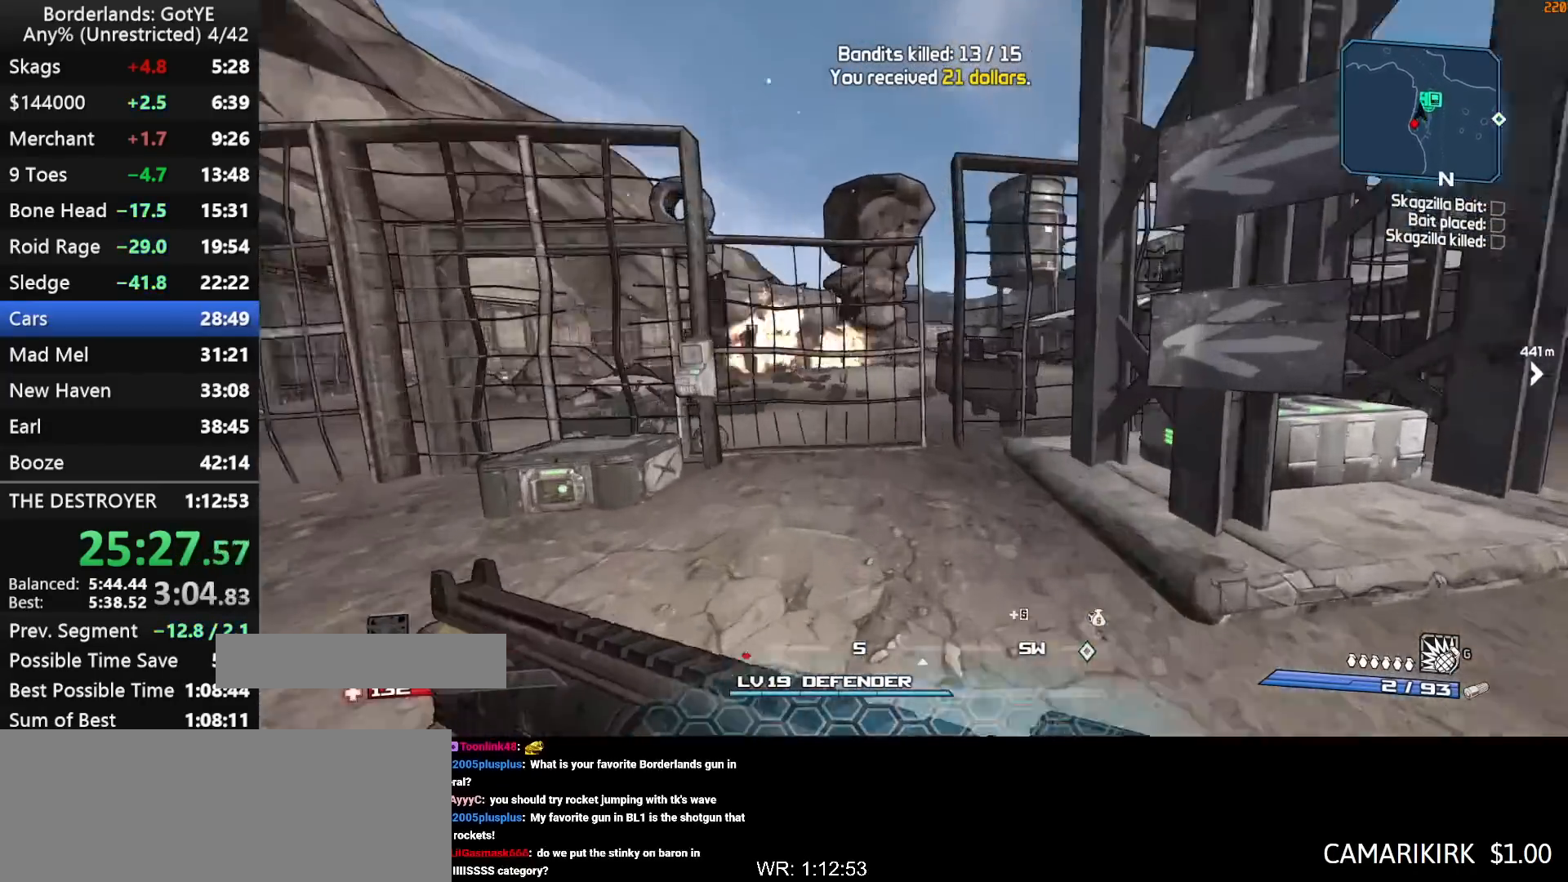
{"keys": ["w"], "mouse_move": "still", "events": []}
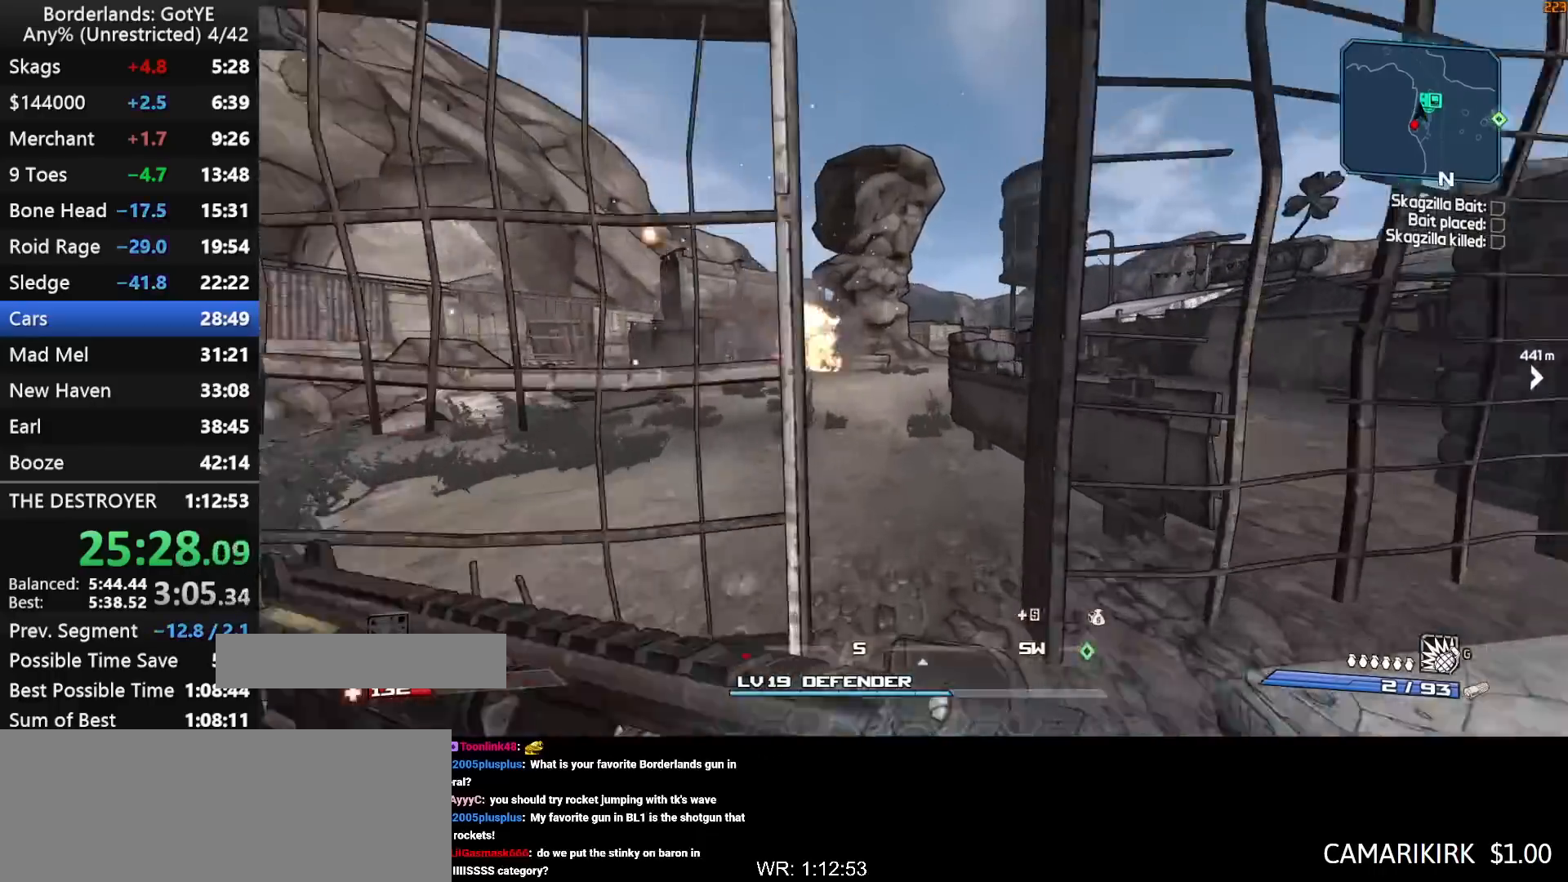
{"keys": ["left", "q", "w"], "mouse_move": "still", "events": [[117, "d", "down"], [250, "d", "up"], [300, "left", "down"], [483, "q", "down"]]}
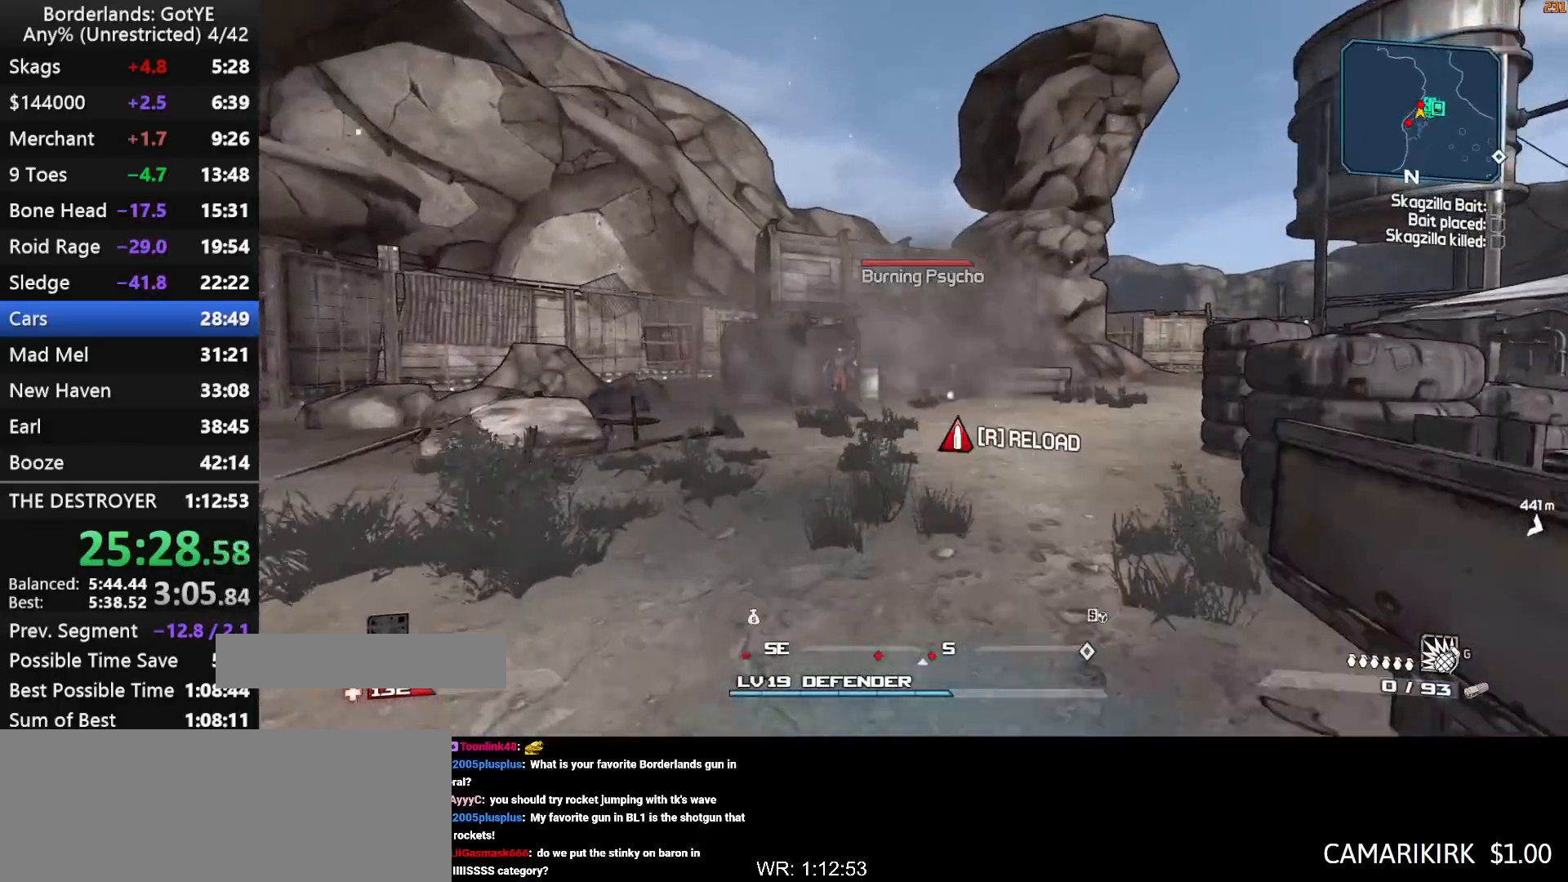
{"keys": ["d", "w"], "mouse_move": "left", "events": [[33, "3", "down"], [83, "left", "up"], [83, "q", "up"], [83, "shift", "down"], [133, "3", "up"], [450, "d", "down"], [500, "shift", "up"]]}
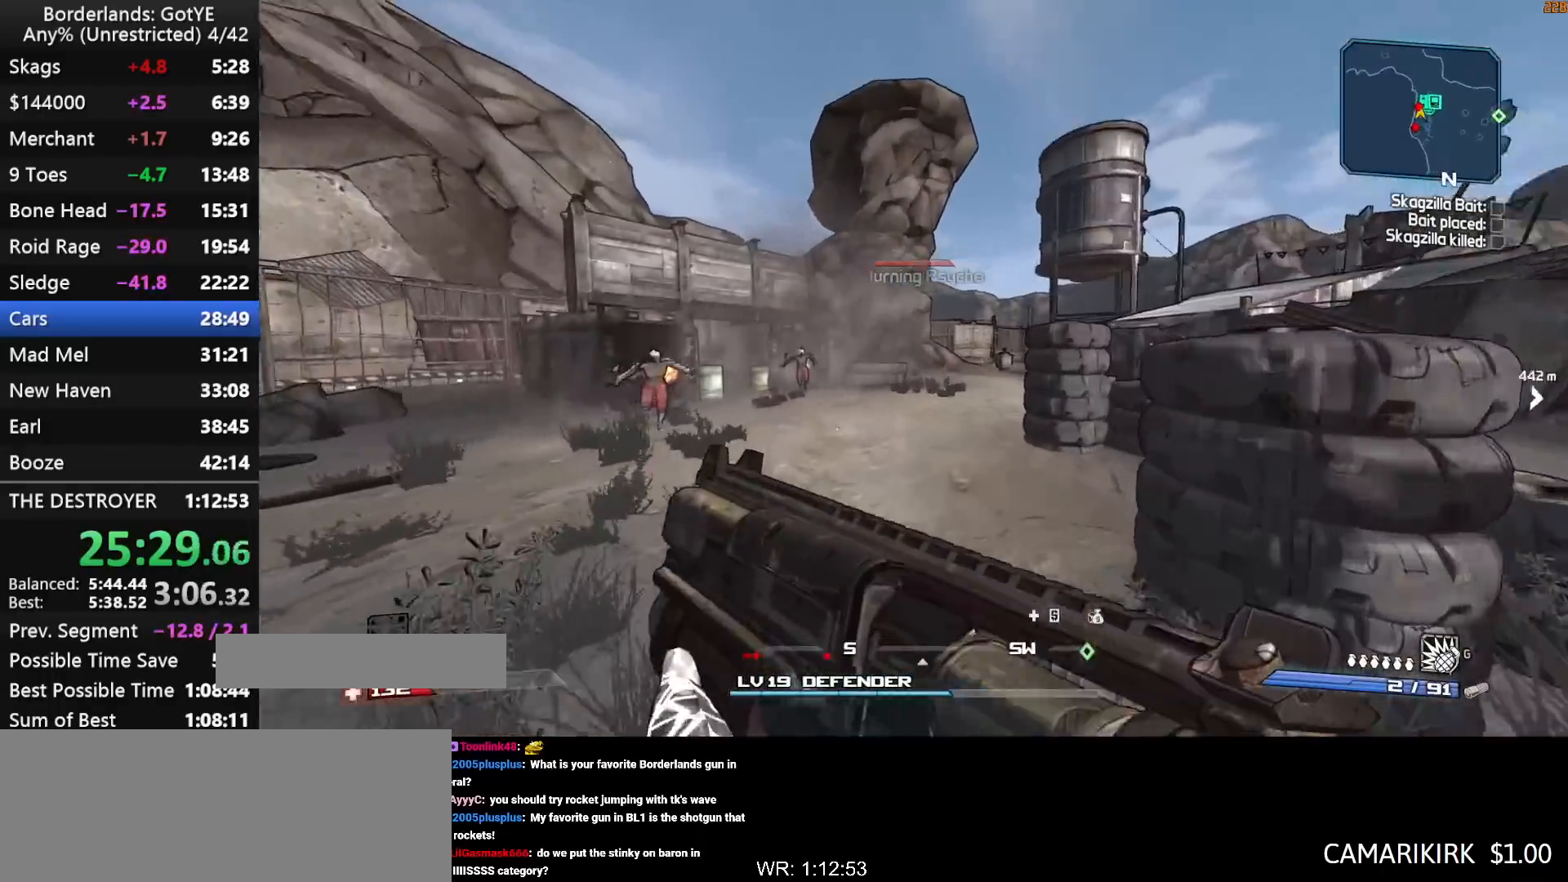
{"keys": ["left", "q", "w"], "mouse_move": "still", "events": [[100, "d", "up"], [233, "left", "down"], [467, "q", "down"]]}
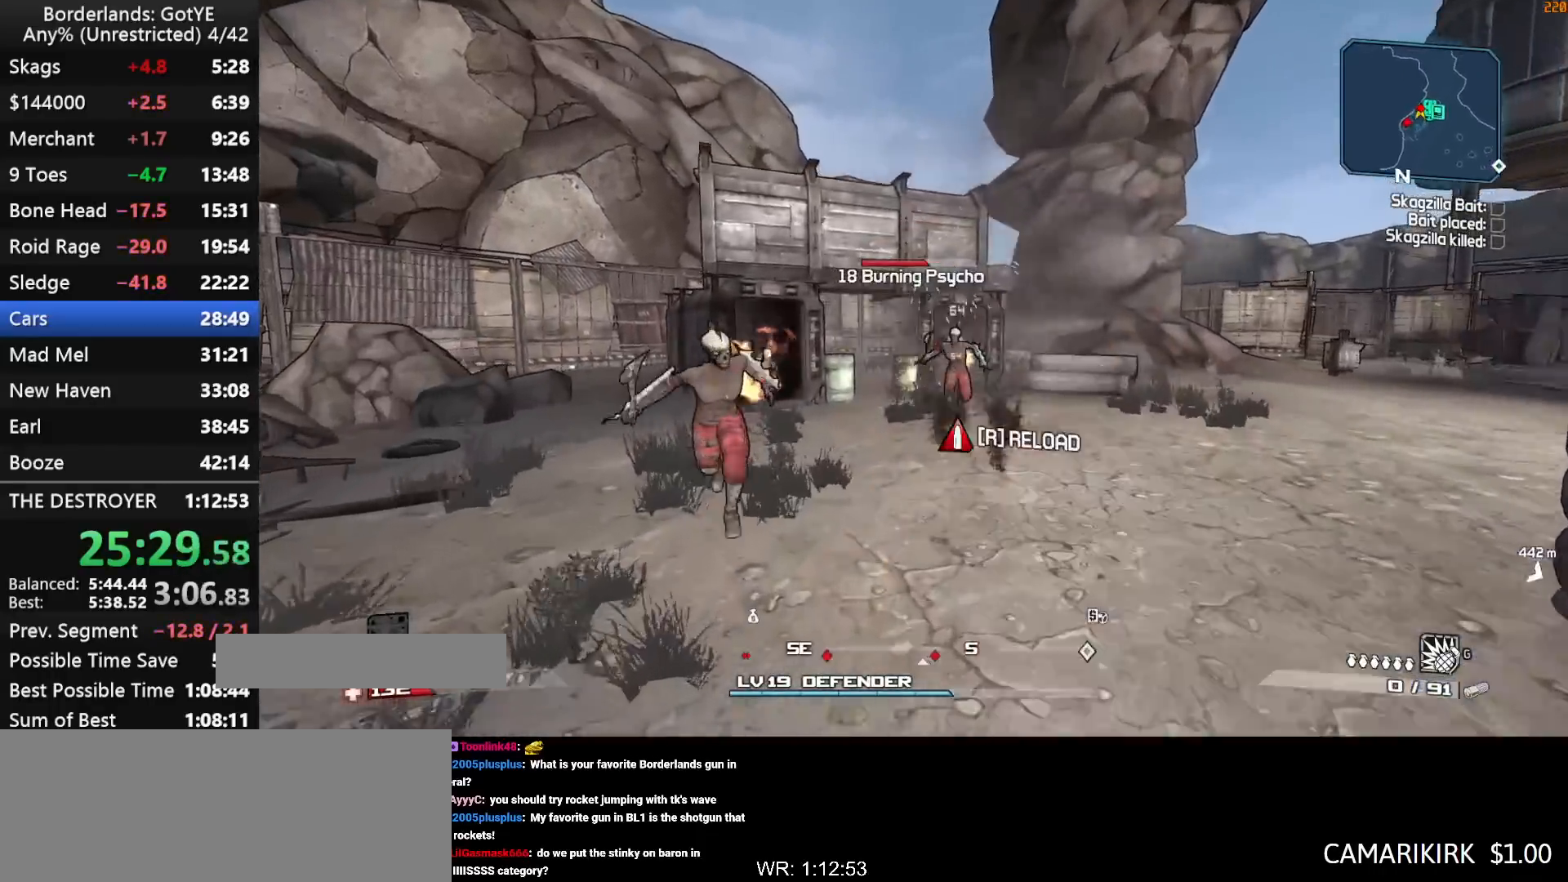
{"keys": ["d", "shift", "w"], "mouse_move": "still", "events": [[17, "3", "down"], [17, "left", "up"], [67, "q", "up"], [117, "3", "up"], [117, "shift", "down"], [433, "d", "down"]]}
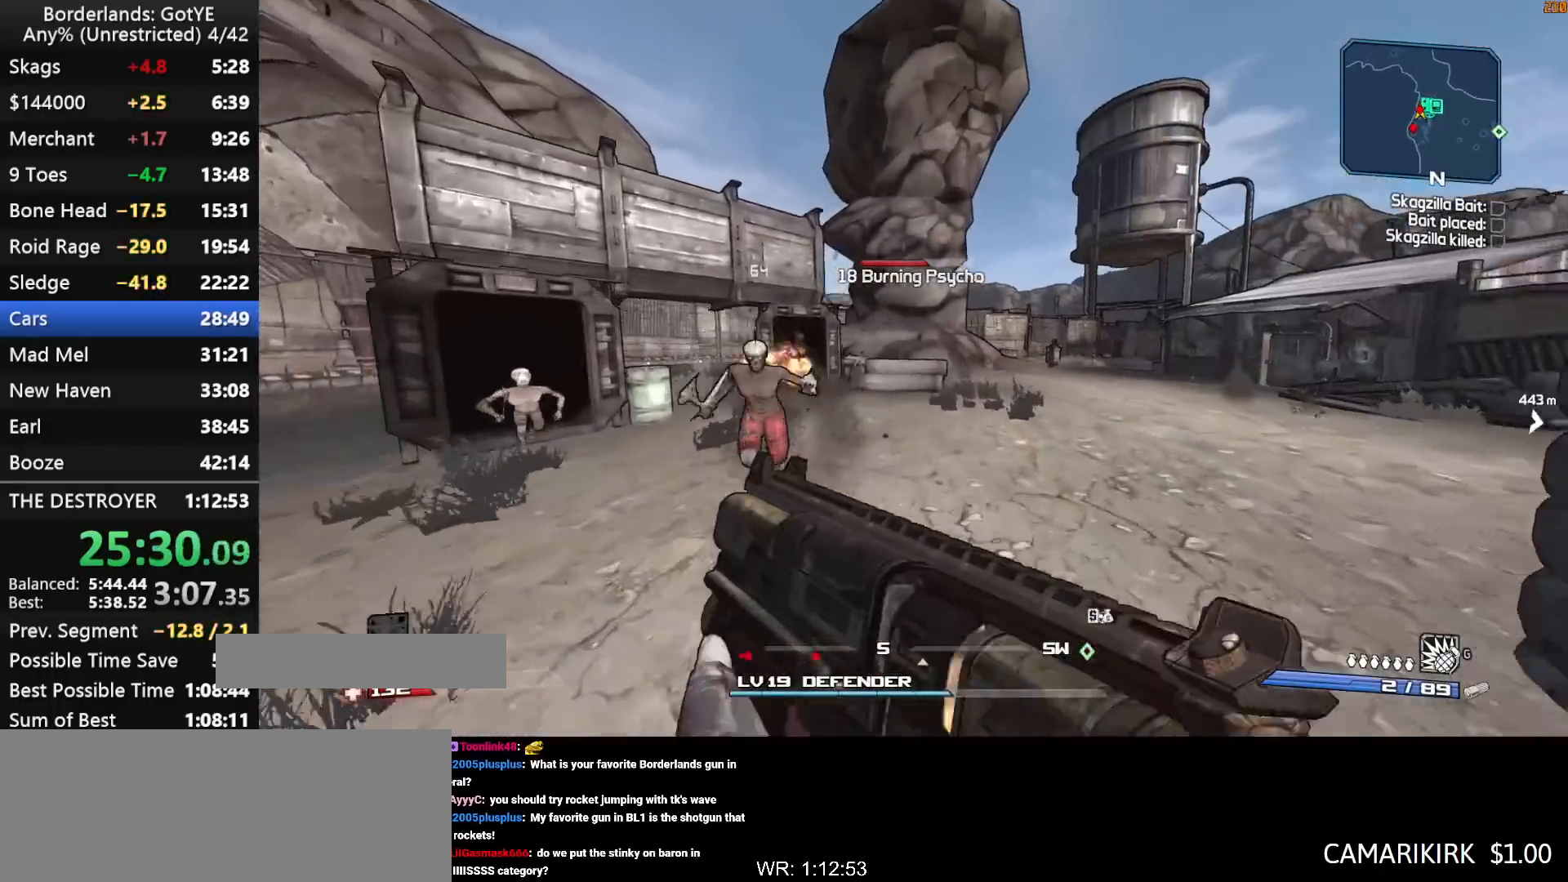
{"keys": ["3", "w"], "mouse_move": "right", "events": [[133, "d", "up"], [167, "shift", "up"], [217, "left", "down"], [400, "q", "down"], [450, "3", "down"], [450, "q", "up"], [500, "left", "up"]]}
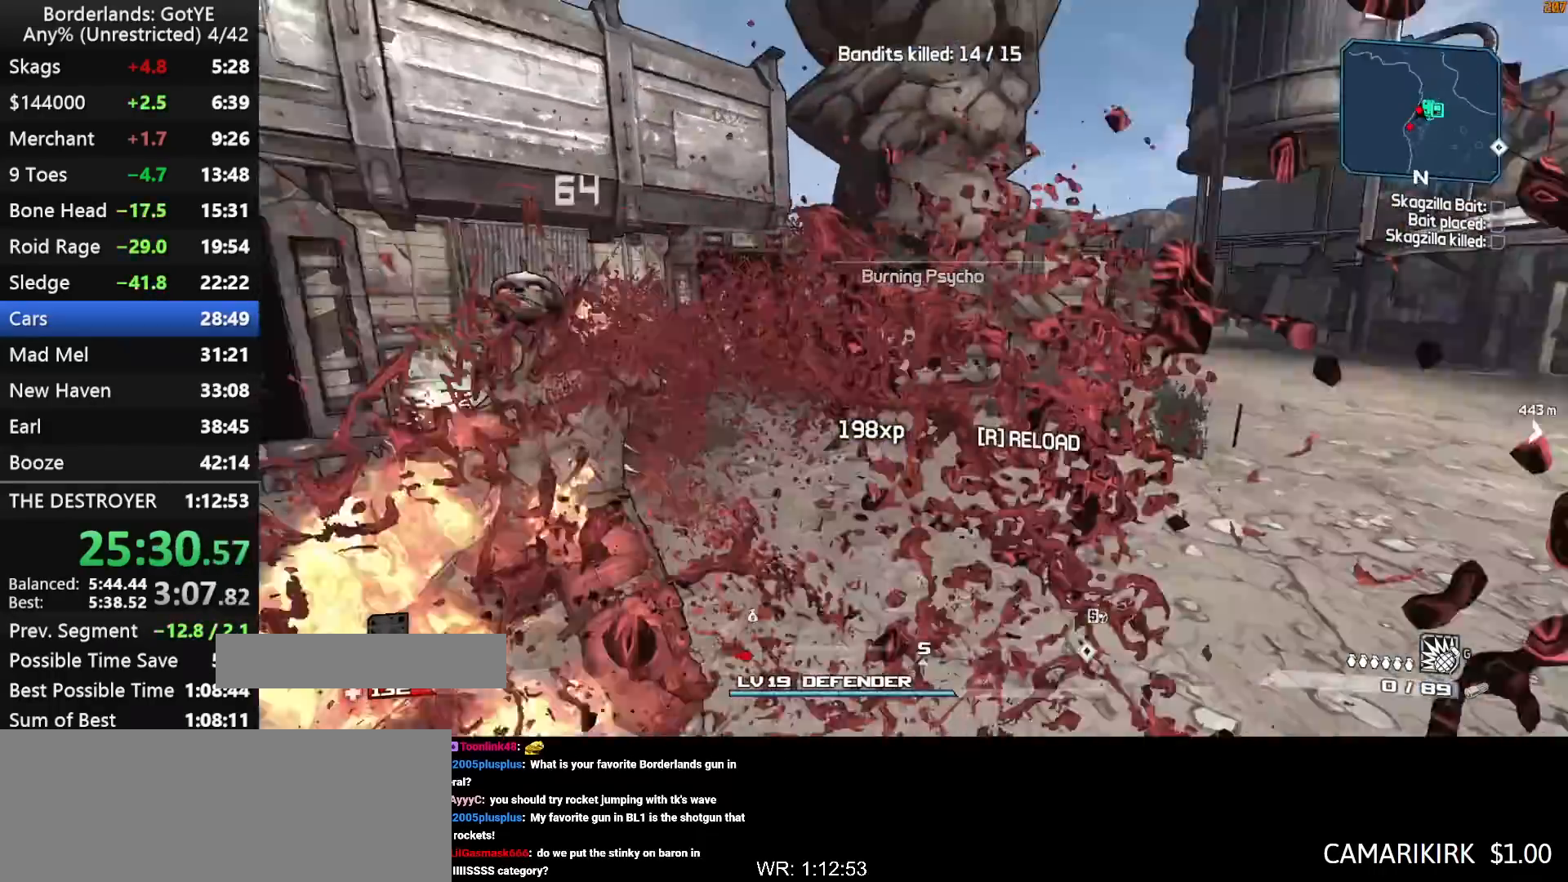
{"keys": ["shift", "w"], "mouse_move": "still", "events": [[50, "3", "up"], [50, "shift", "down"]]}
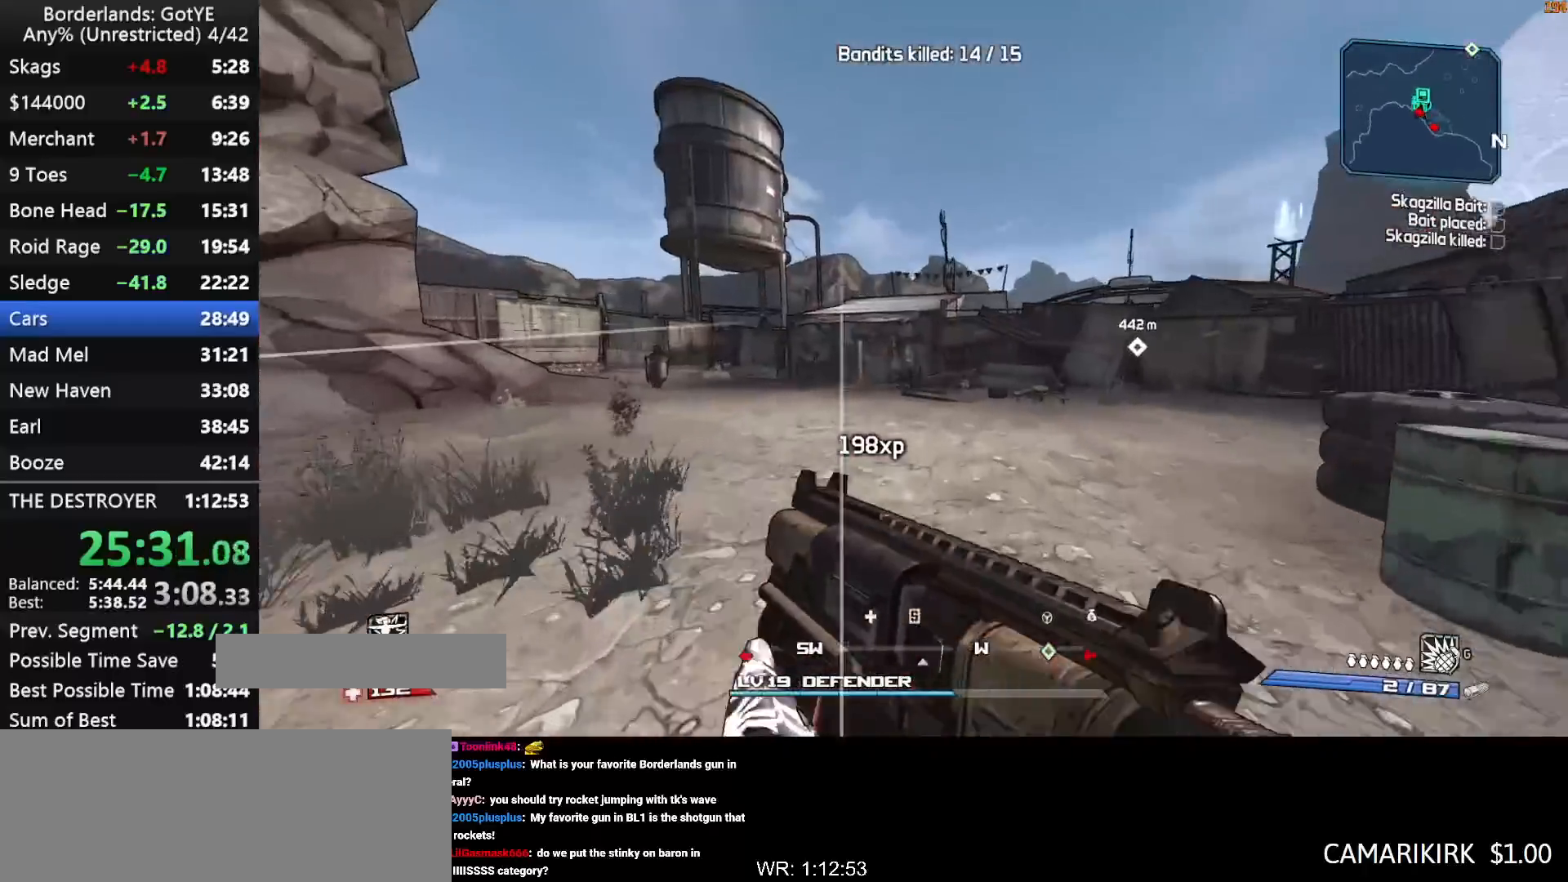
{"keys": ["left"], "mouse_move": "right", "events": [[117, "d", "down"], [117, "space", "down"], [150, "shift", "up"], [200, "space", "up"], [200, "w", "up"], [300, "d", "up"], [350, "left", "down"]]}
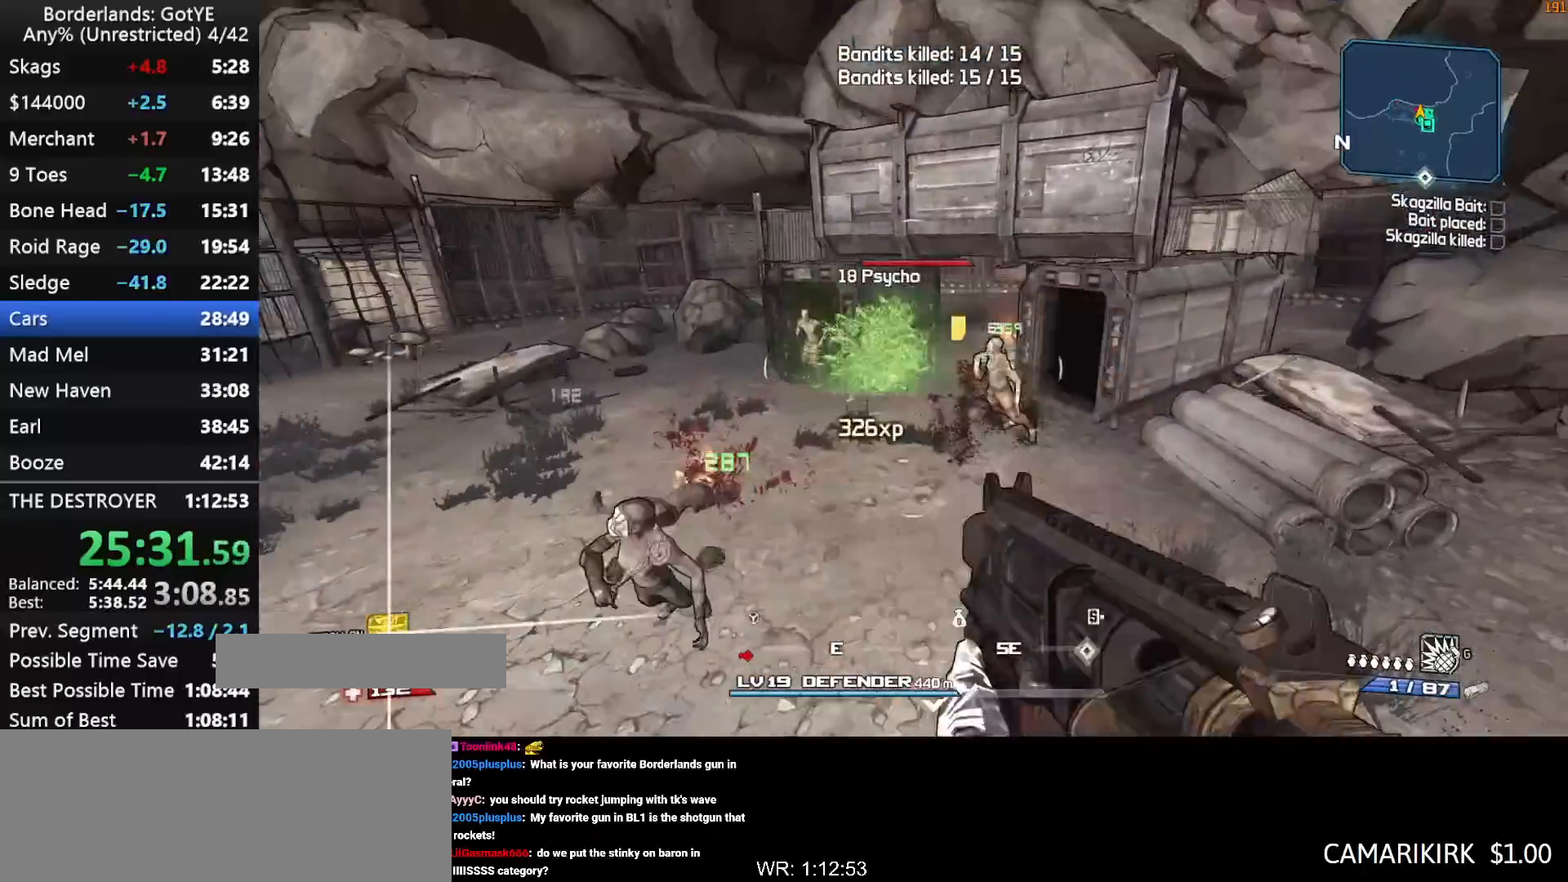
{"keys": ["w"], "mouse_move": "right", "events": [[83, "q", "down"], [133, "3", "down"], [167, "3", "up"], [167, "left", "up"], [167, "q", "up"], [400, "d", "down"], [450, "w", "down"], [500, "d", "up"]]}
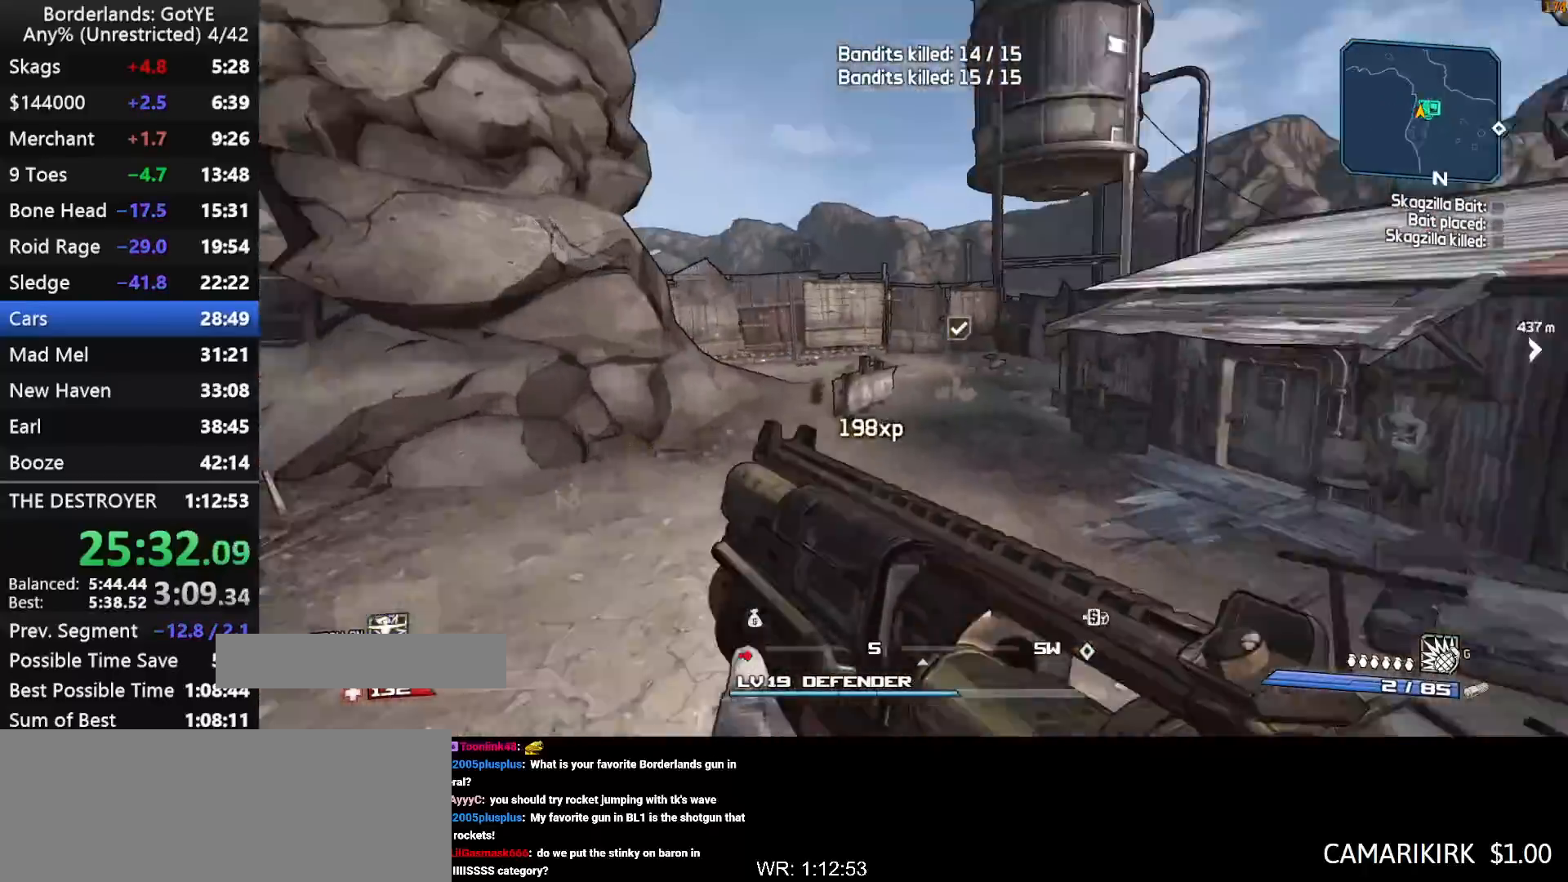
{"keys": ["a", "shift", "w"], "mouse_move": "still", "events": [[283, "shift", "down"], [367, "a", "down"]]}
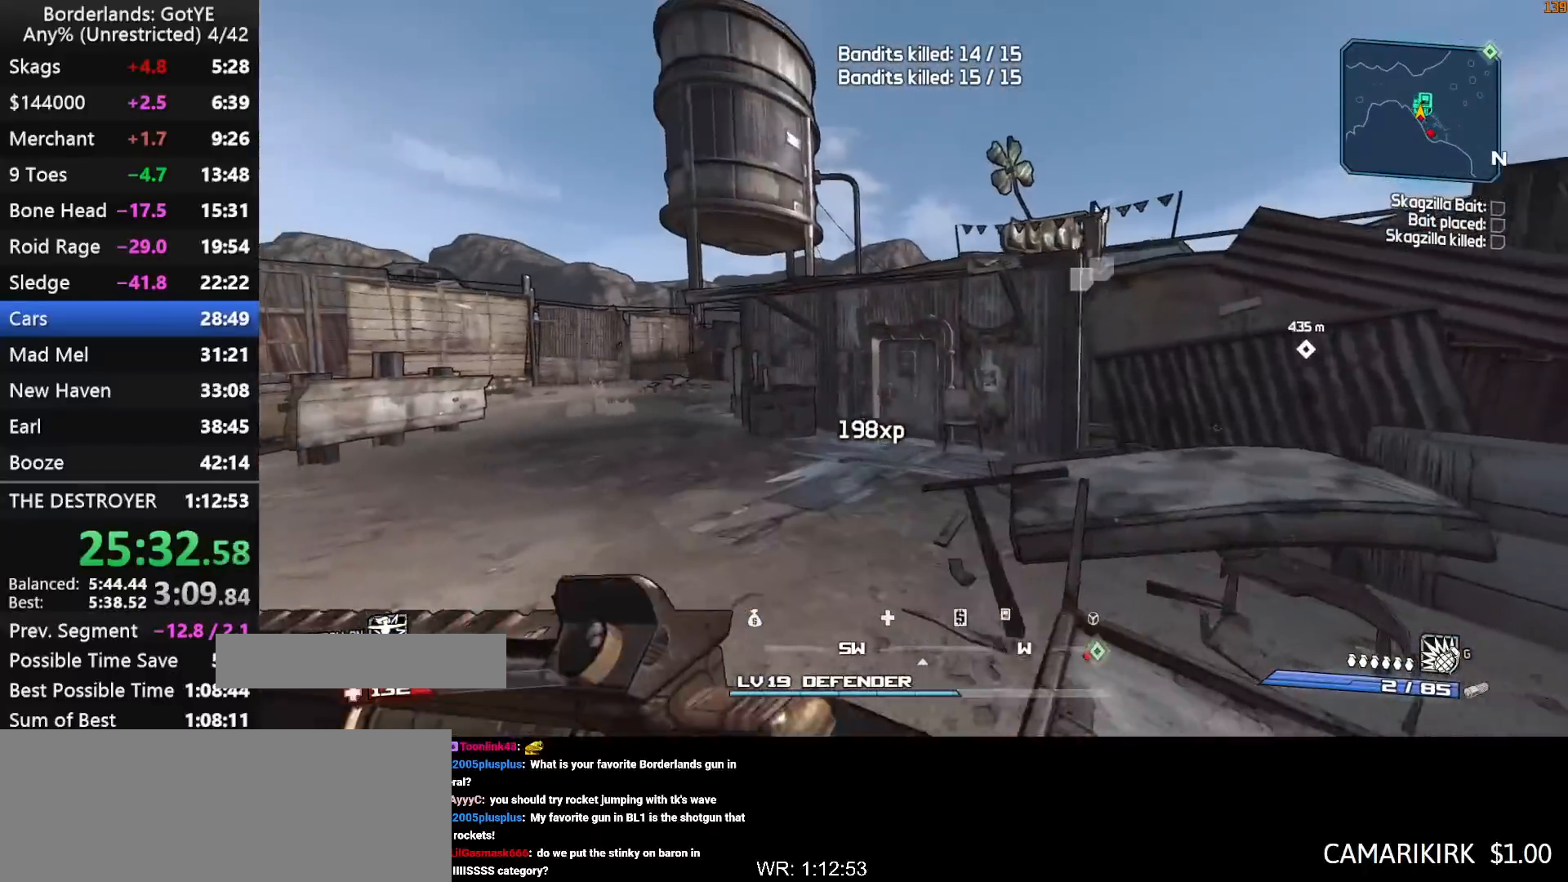
{"keys": ["shift", "w"], "mouse_move": "still", "events": [[250, "a", "up"]]}
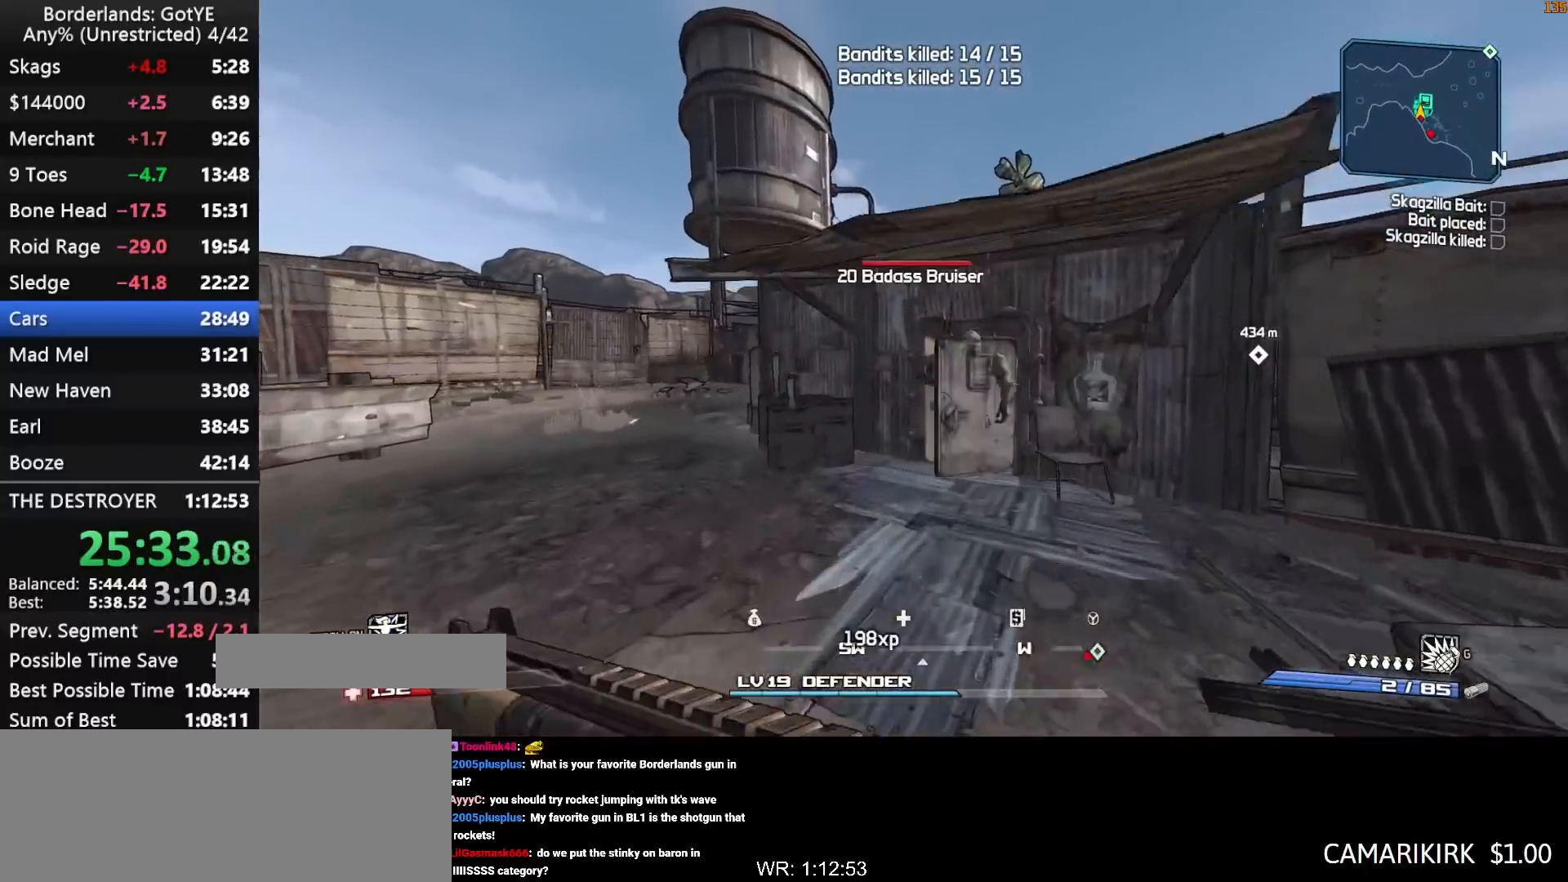
{"keys": ["w"], "mouse_move": "left", "events": [[217, "a", "down"], [267, "a", "up"], [400, "shift", "up"]]}
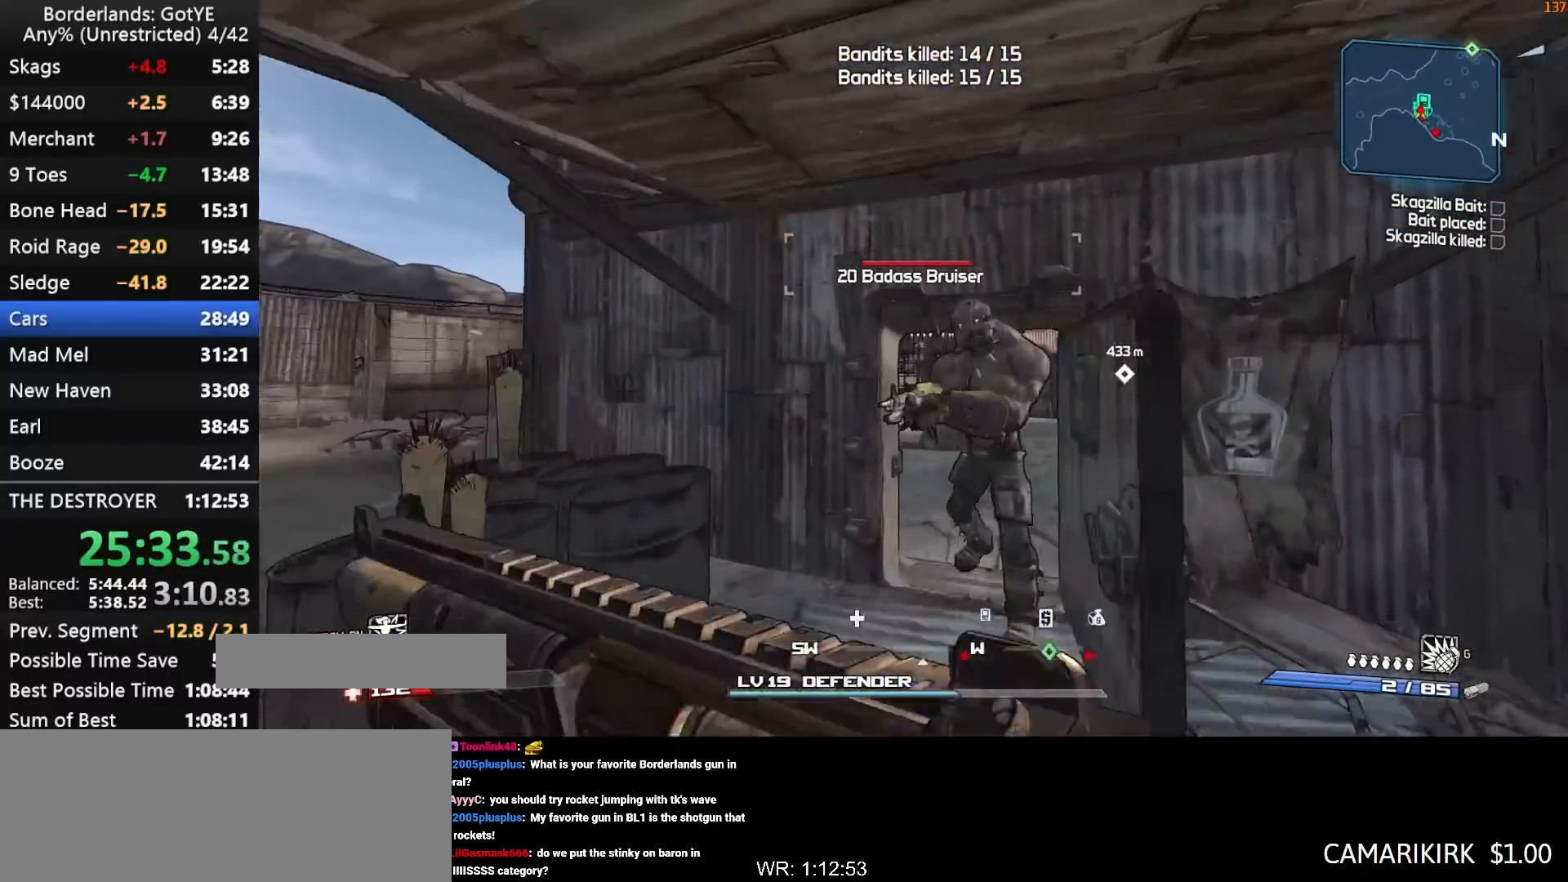
{"keys": ["3", "left", "w"], "mouse_move": "still", "events": [[183, "left", "down"], [417, "q", "down"], [467, "3", "down"], [467, "q", "up"]]}
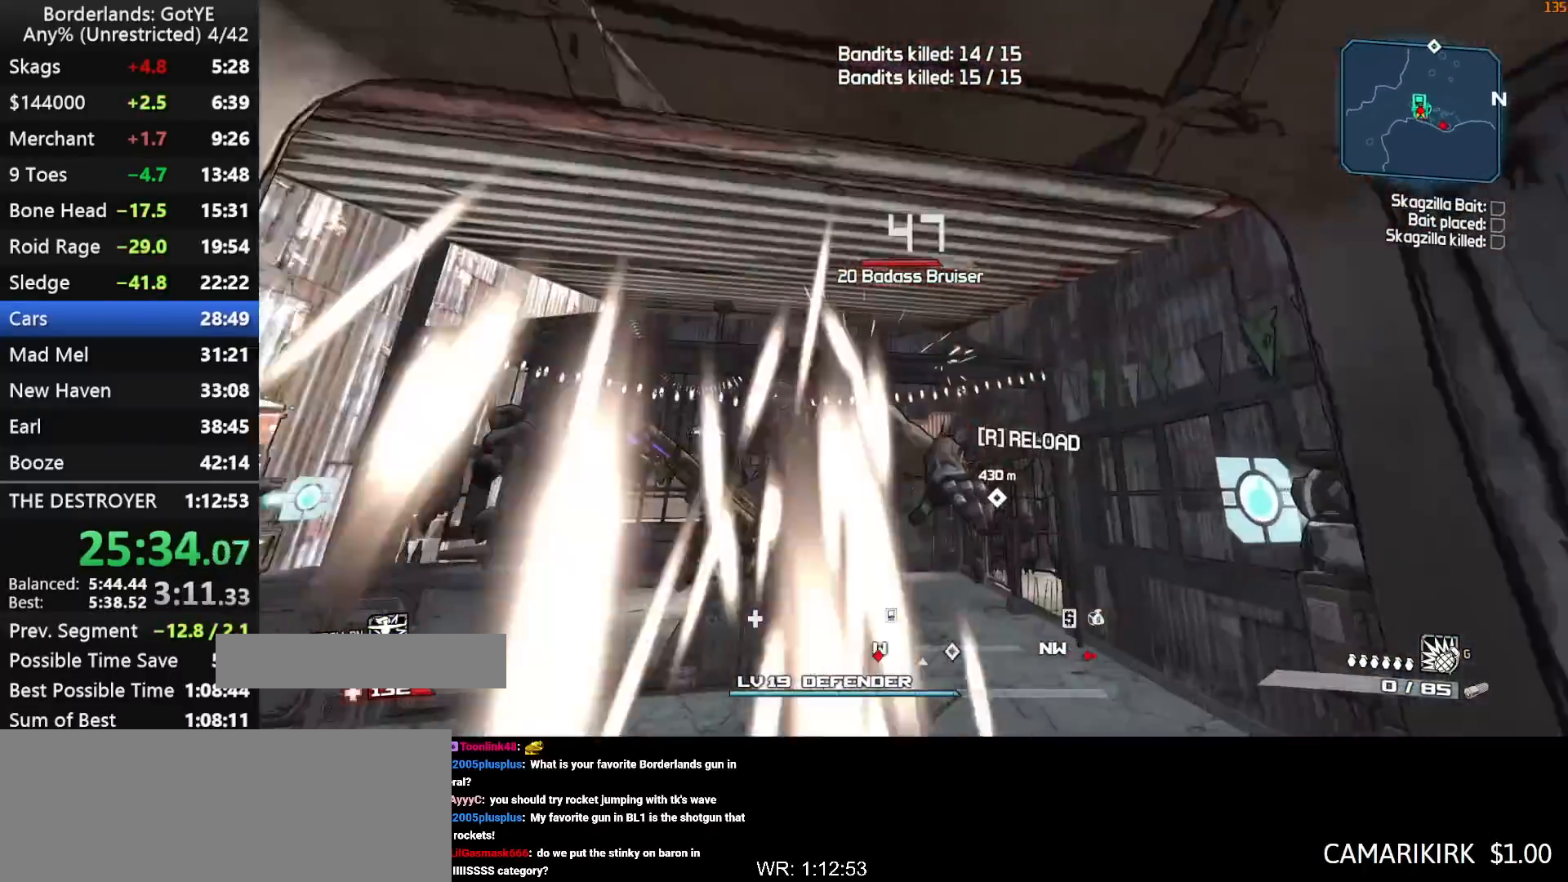
{"keys": ["left", "w"], "mouse_move": "left", "events": [[17, "left", "up"], [67, "3", "up"], [250, "w", "up"], [350, "left", "down"], [350, "w", "down"]]}
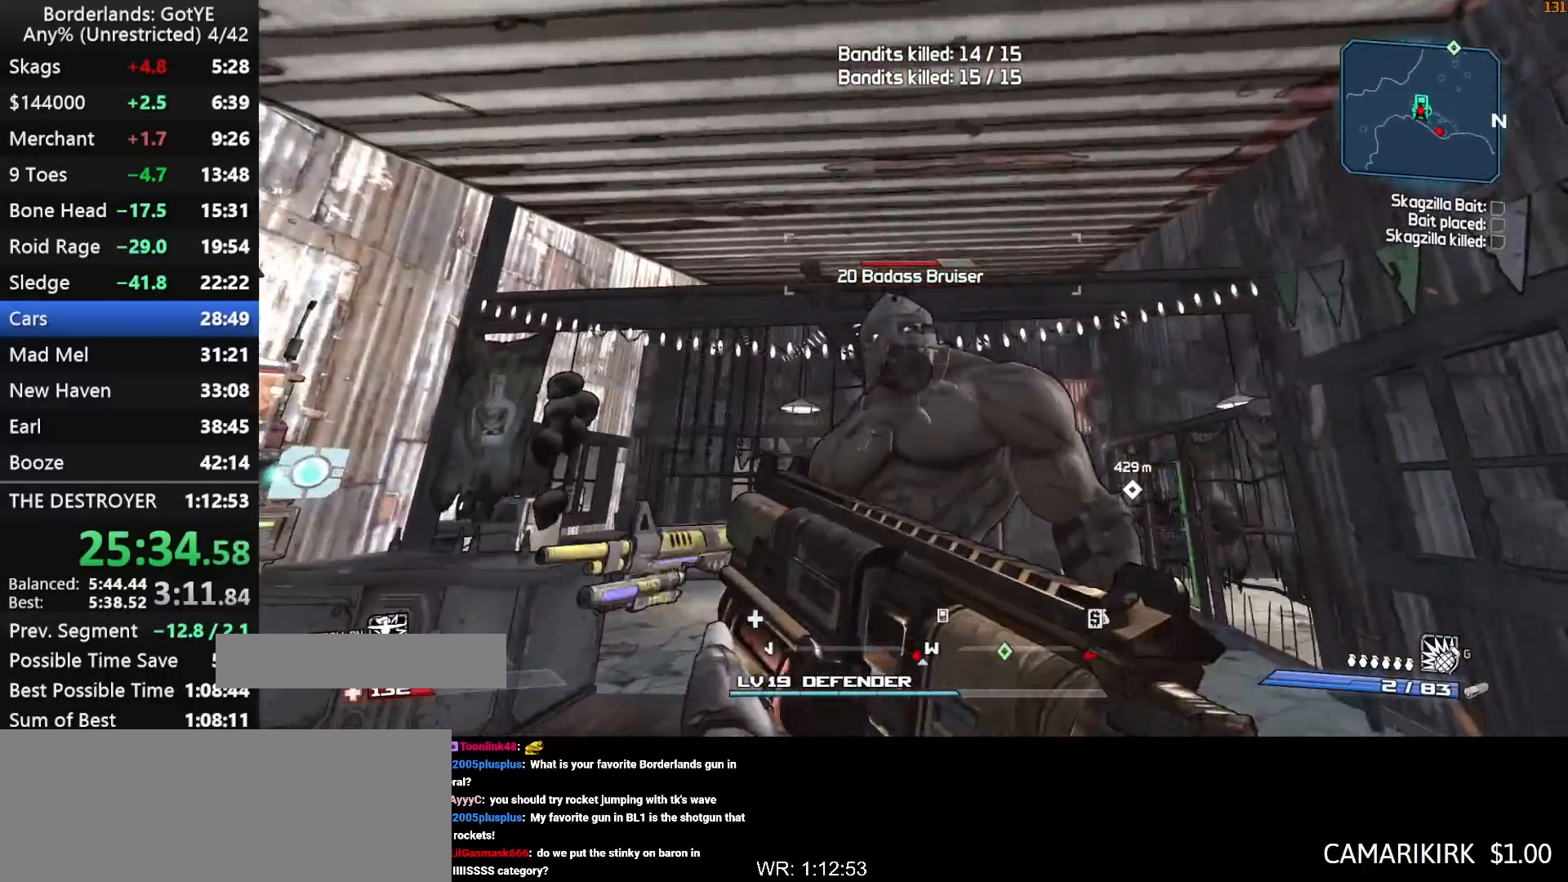
{"keys": ["w"], "mouse_move": "right", "events": [[133, "w", "up"], [267, "w", "down"], [317, "q", "down"], [367, "3", "down"], [400, "q", "up"], [450, "3", "up"], [450, "left", "up"]]}
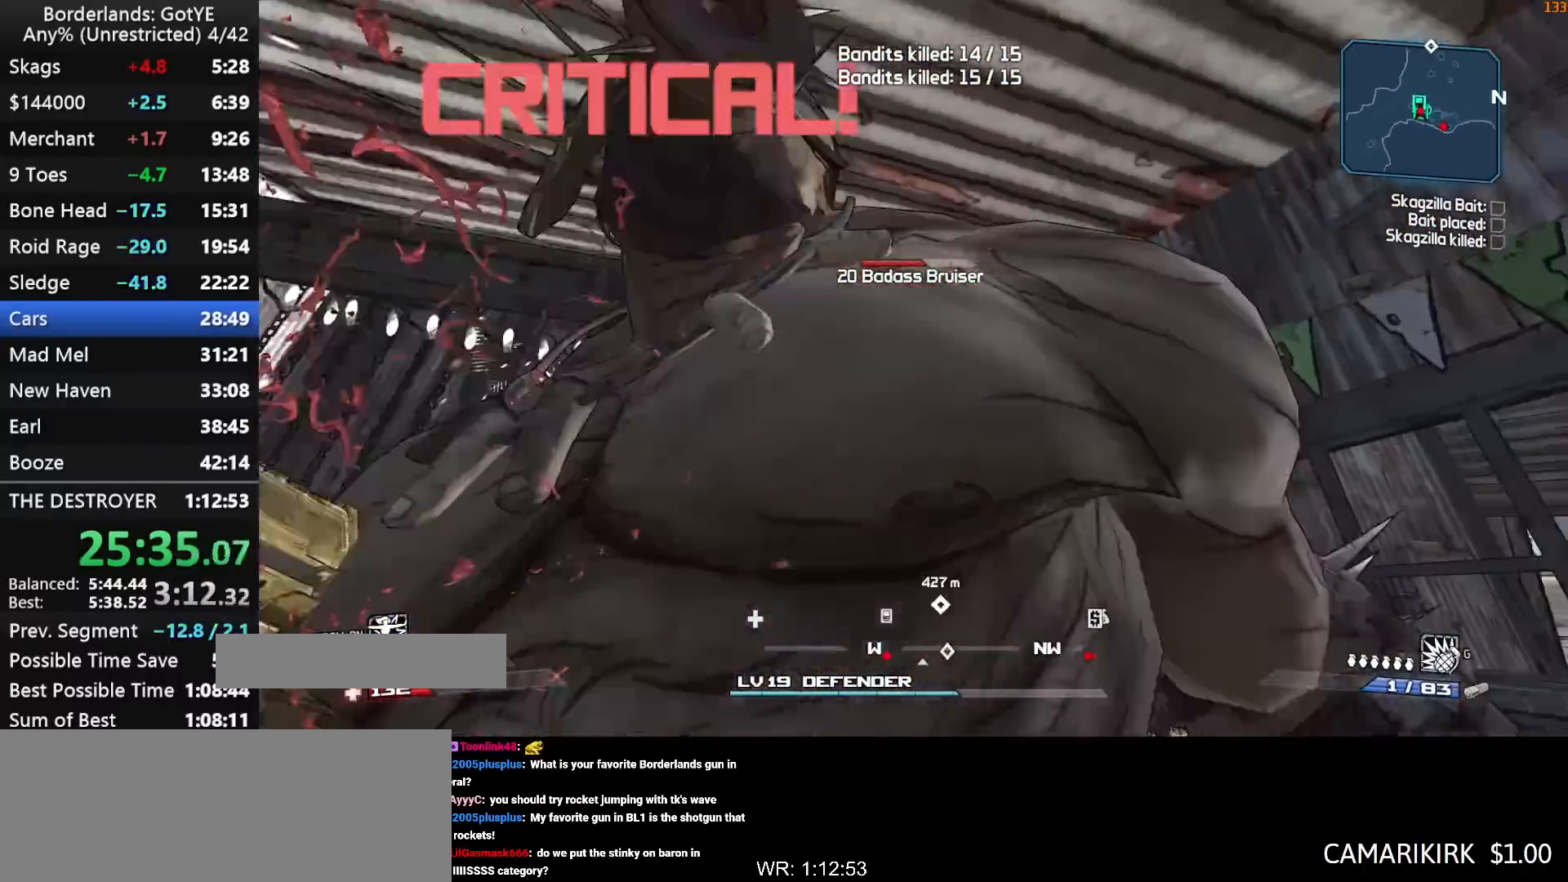
{"keys": ["d", "left"], "mouse_move": "left", "events": [[233, "d", "down"], [333, "w", "up"], [417, "left", "down"]]}
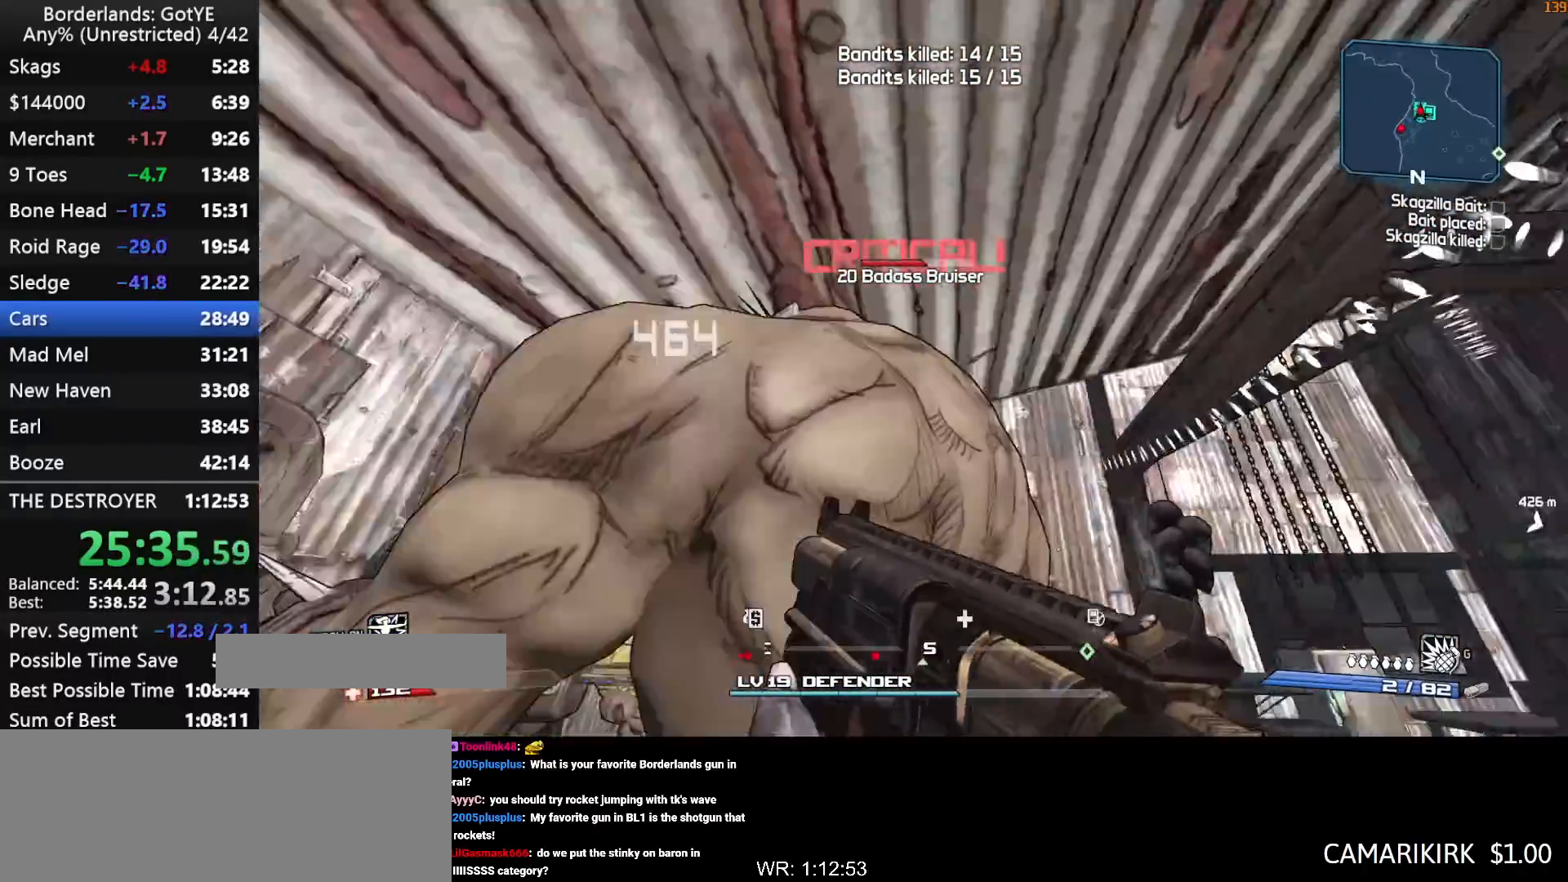
{"keys": [], "mouse_move": "right", "events": [[17, "s", "down"], [117, "d", "up"], [300, "s", "up"], [350, "q", "down"], [400, "3", "down"], [400, "left", "up"], [433, "q", "up"], [483, "3", "up"]]}
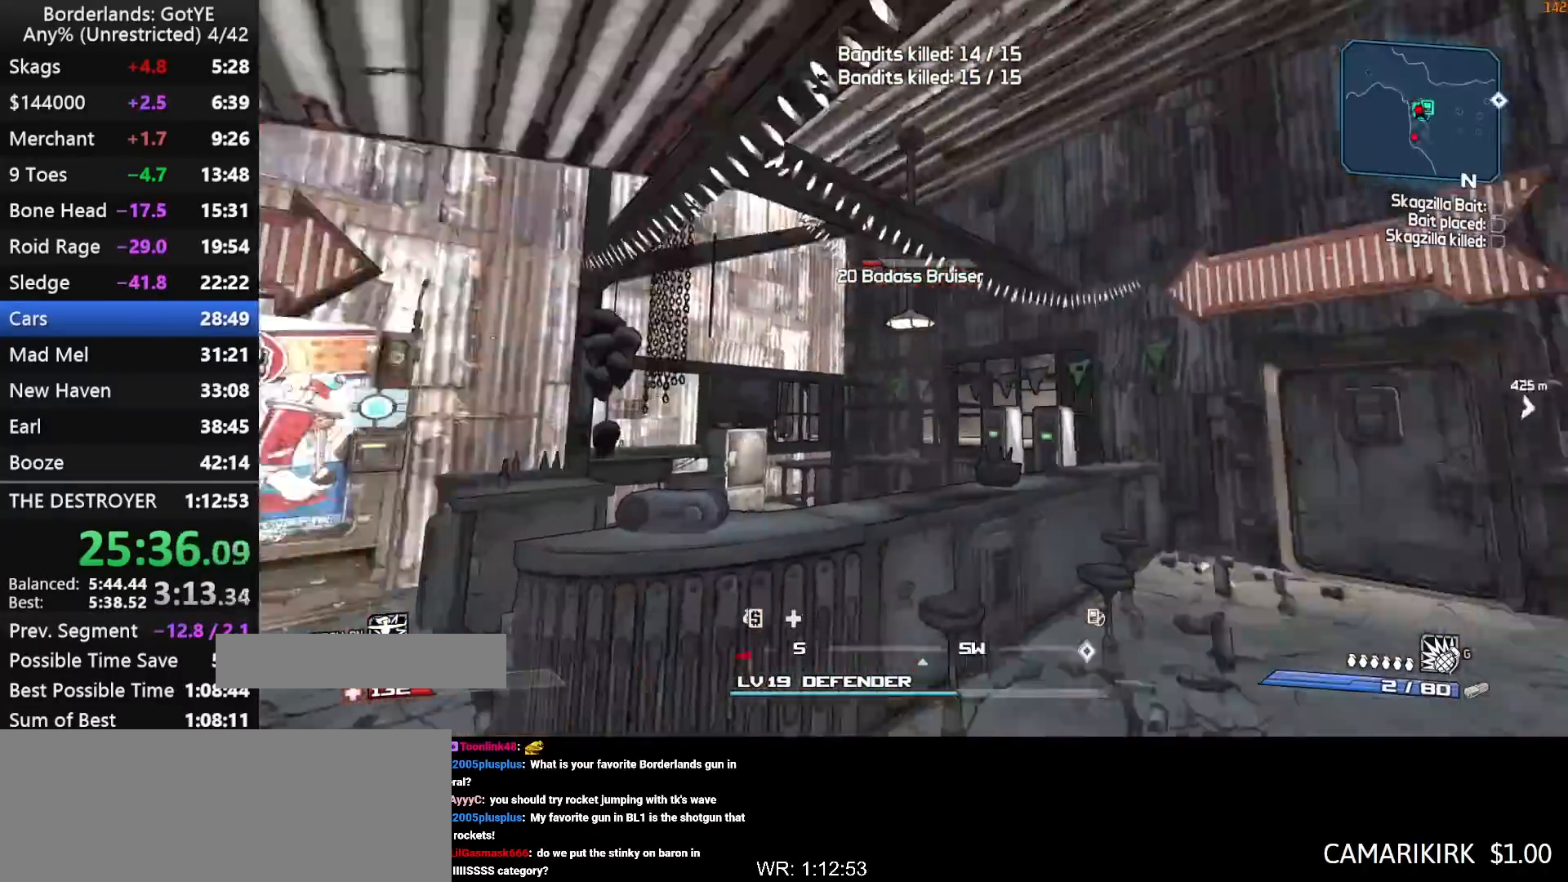
{"keys": ["w"], "mouse_move": "down", "events": [[33, "w", "down"], [83, "shift", "down"], [500, "shift", "up"]]}
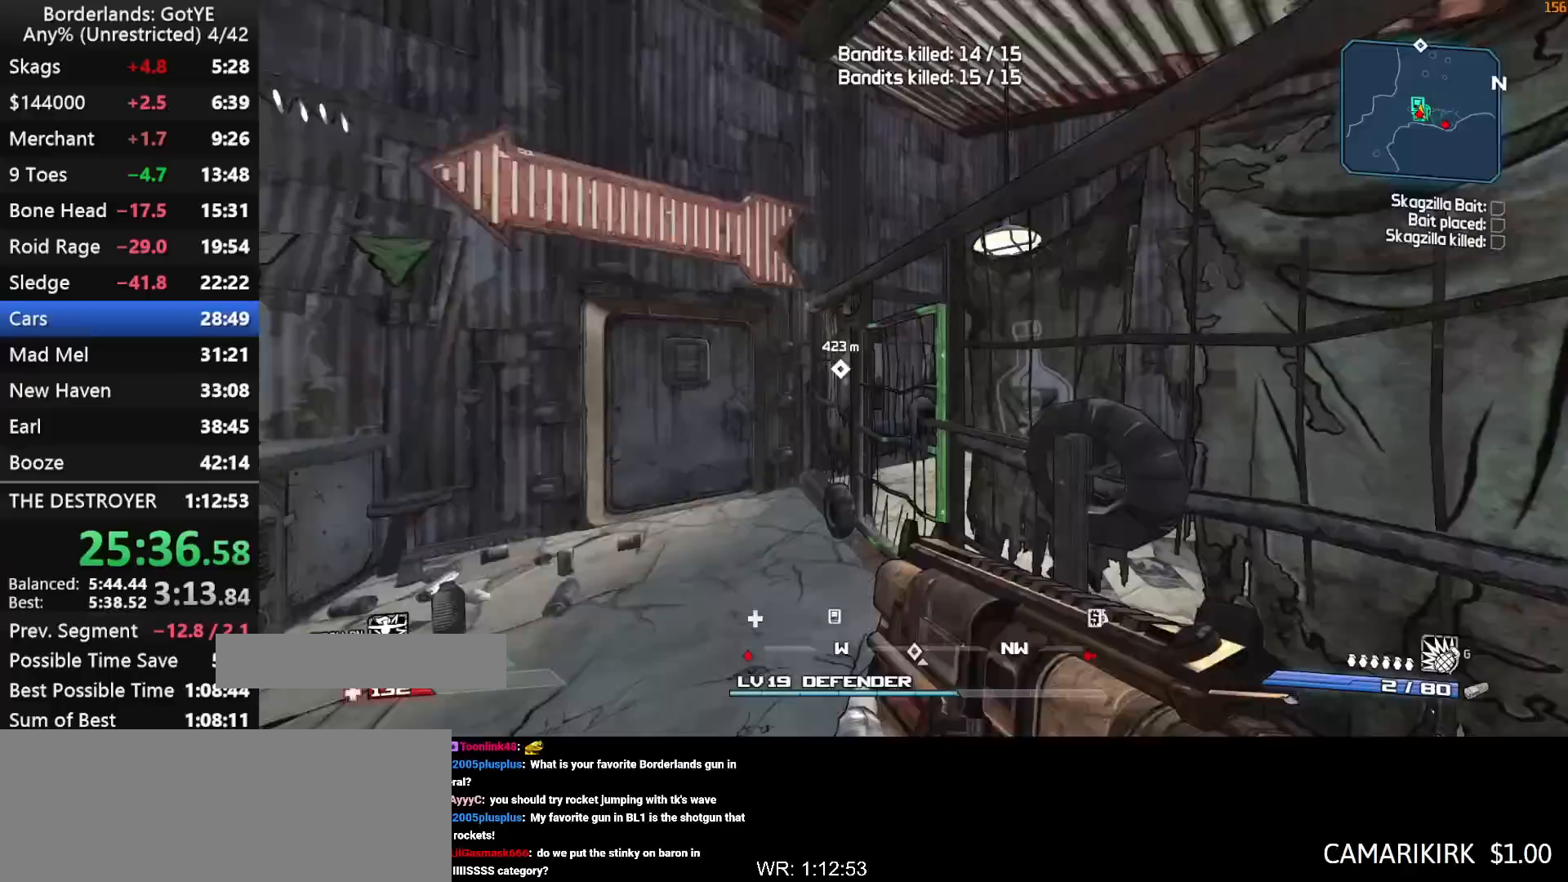
{"keys": [], "mouse_move": "still", "events": [[50, "a", "down"], [100, "e", "down"], [150, "w", "up"], [183, "e", "up"], [283, "e", "down"], [333, "e", "up"], [383, "a", "up"], [417, "e", "down"], [467, "e", "up"]]}